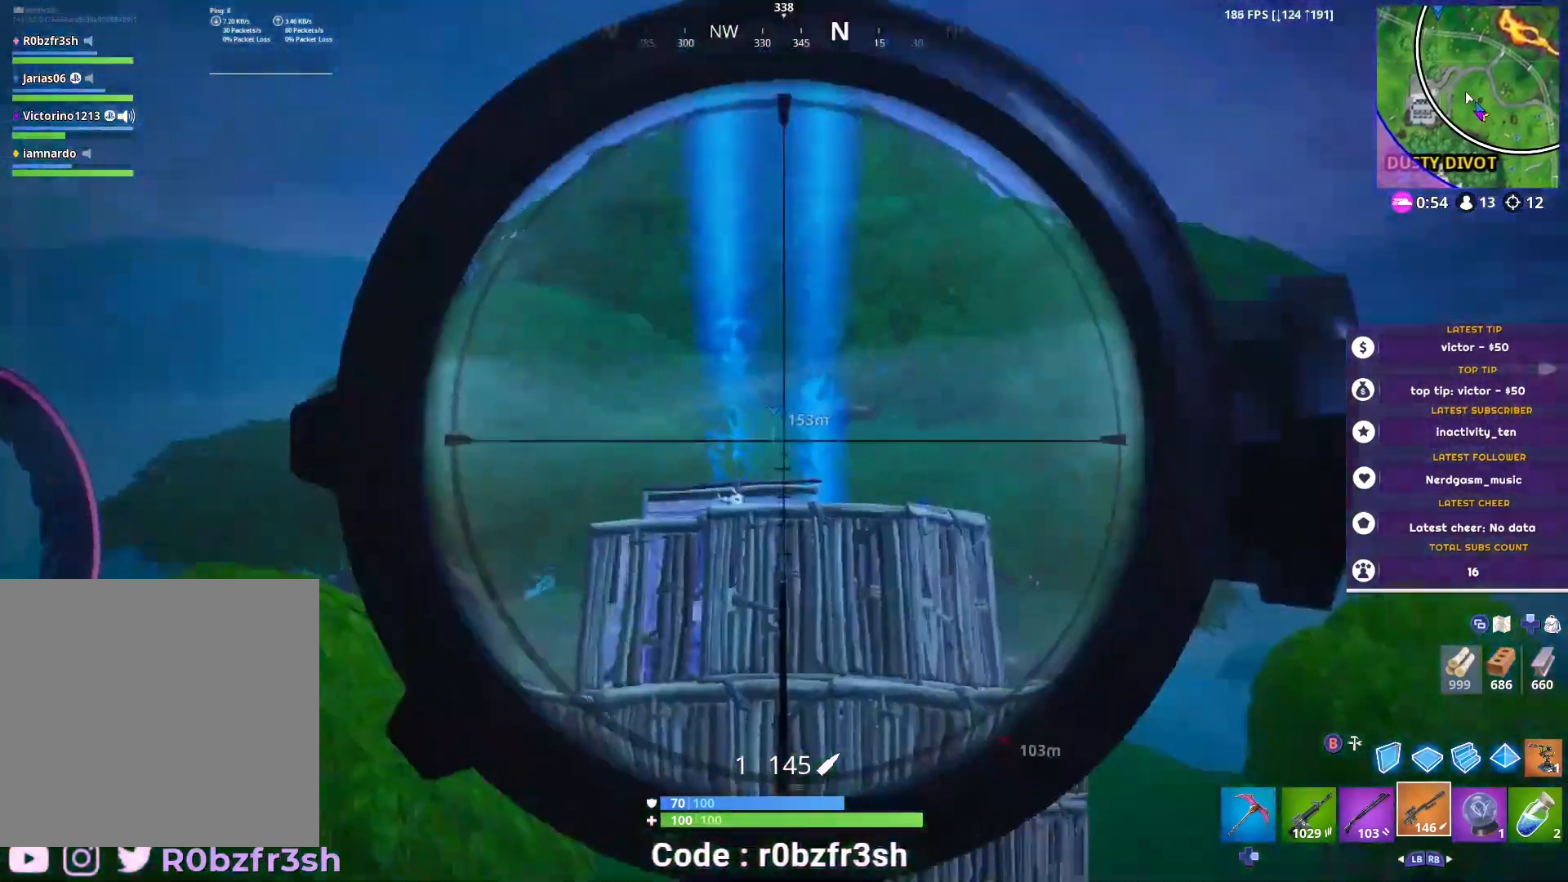
Gameplay with a controller (Xbox layout); each line is a JSON object with the inputs held at the frame after it. "events" lists button and stick changes between this image and that frame as [ms after this image, input, new state], when the widget could be followed in between.
{"buttons": ["L2"], "left_stick": "left", "right_stick": "center", "events": [[50, "left_stick", "center"], [133, "right_stick", "down-right"], [150, "left_stick", "left"], [284, "right_stick", "center"]]}
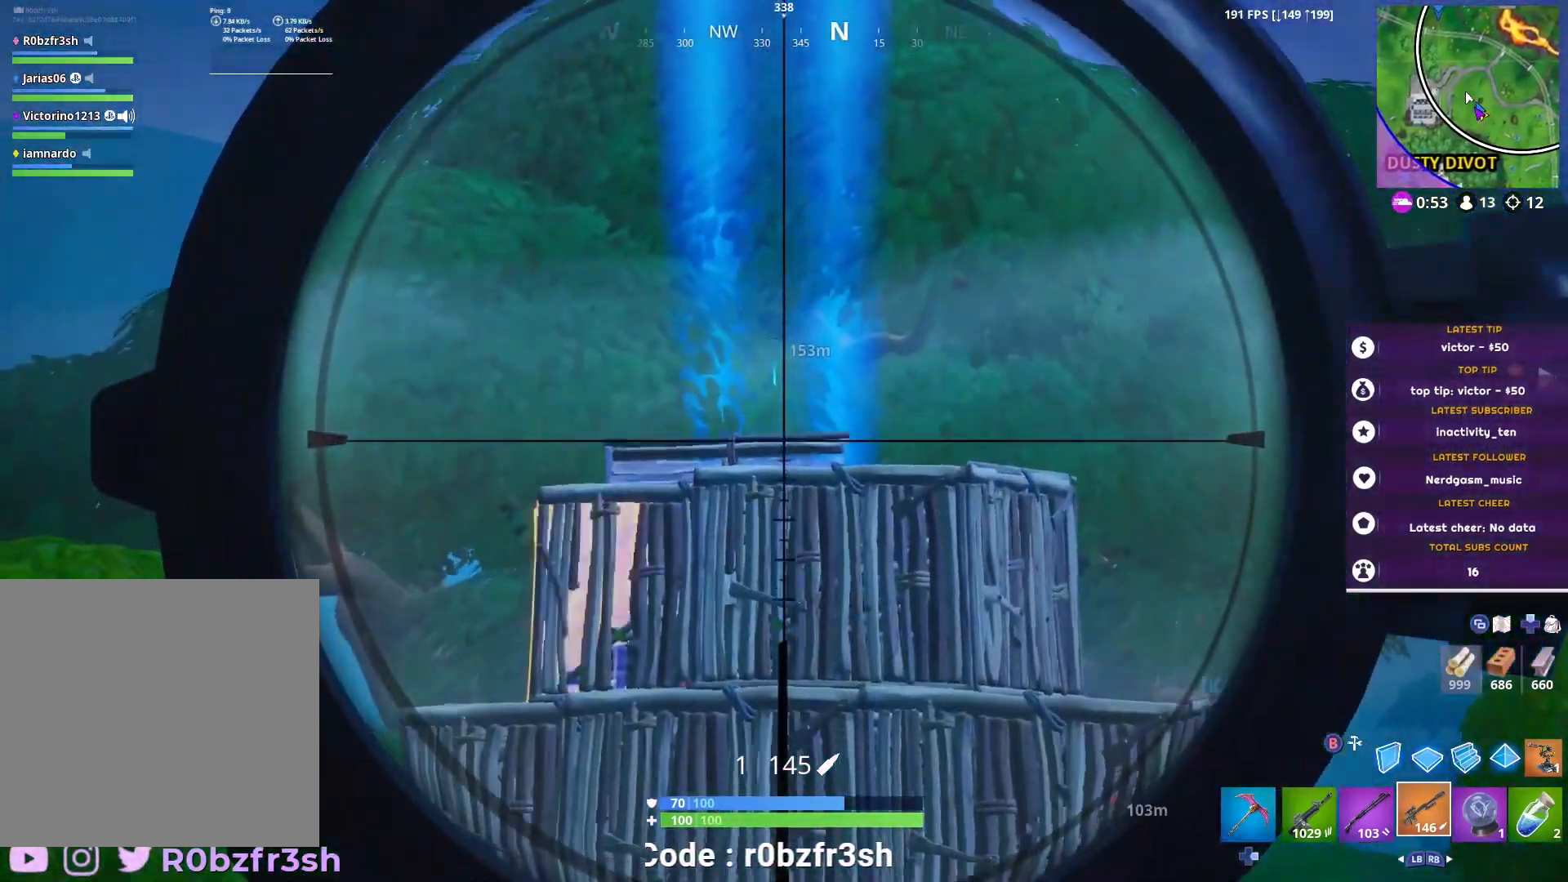
{"buttons": ["L2"], "left_stick": "left", "right_stick": "center", "events": [[84, "left_stick", "down-left"], [201, "left_stick", "left"]]}
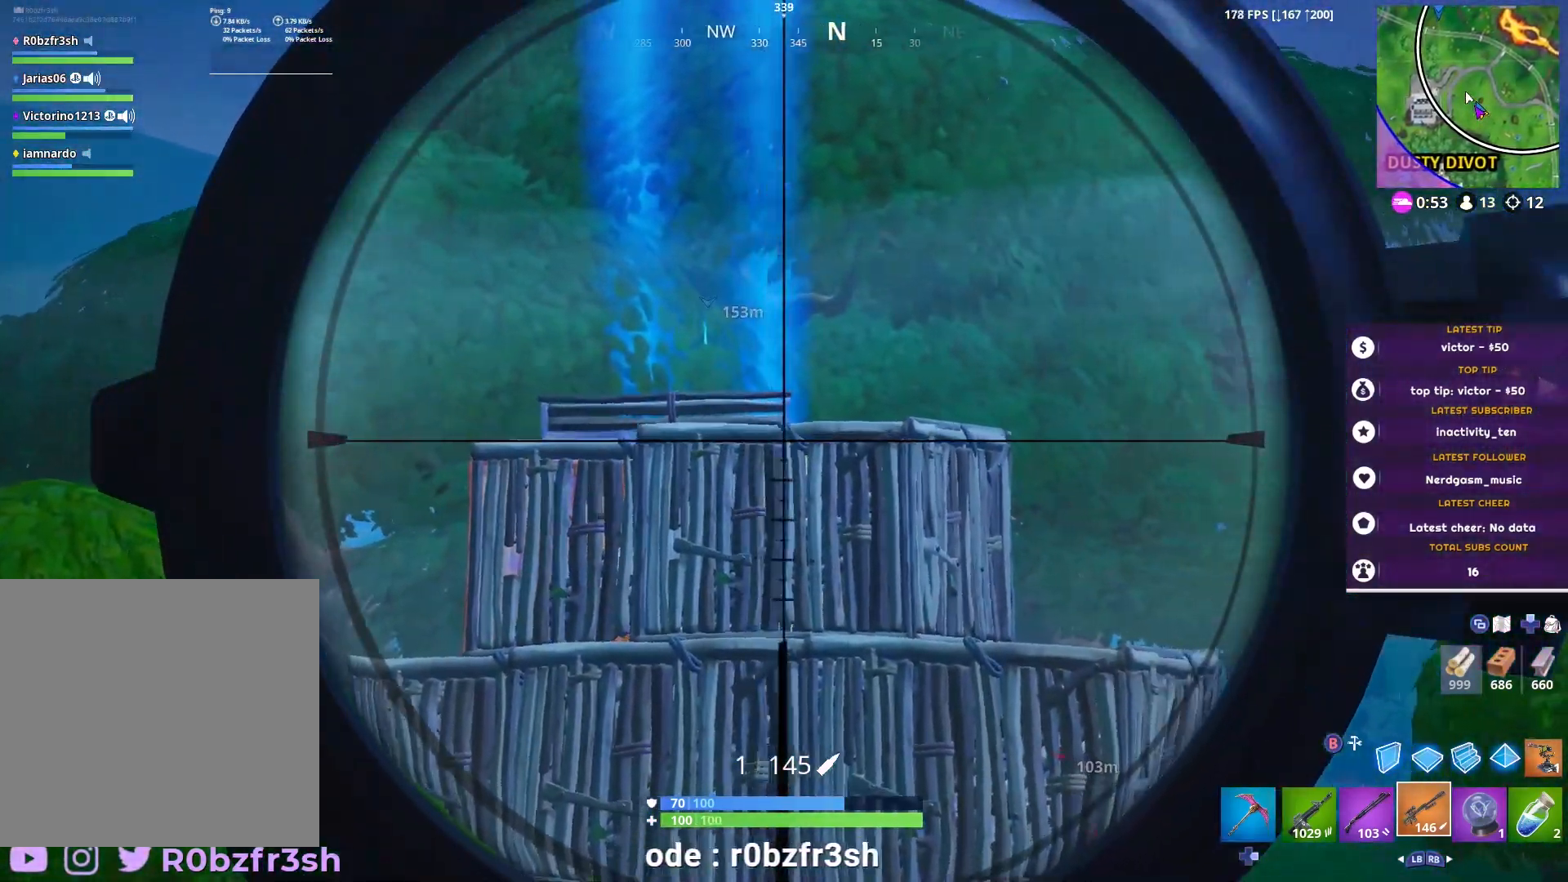
{"buttons": ["L2"], "left_stick": "up-left", "right_stick": "center", "events": [[67, "right_stick", "right"], [133, "left_stick", "up-left"], [183, "right_stick", "up-right"], [434, "right_stick", "center"]]}
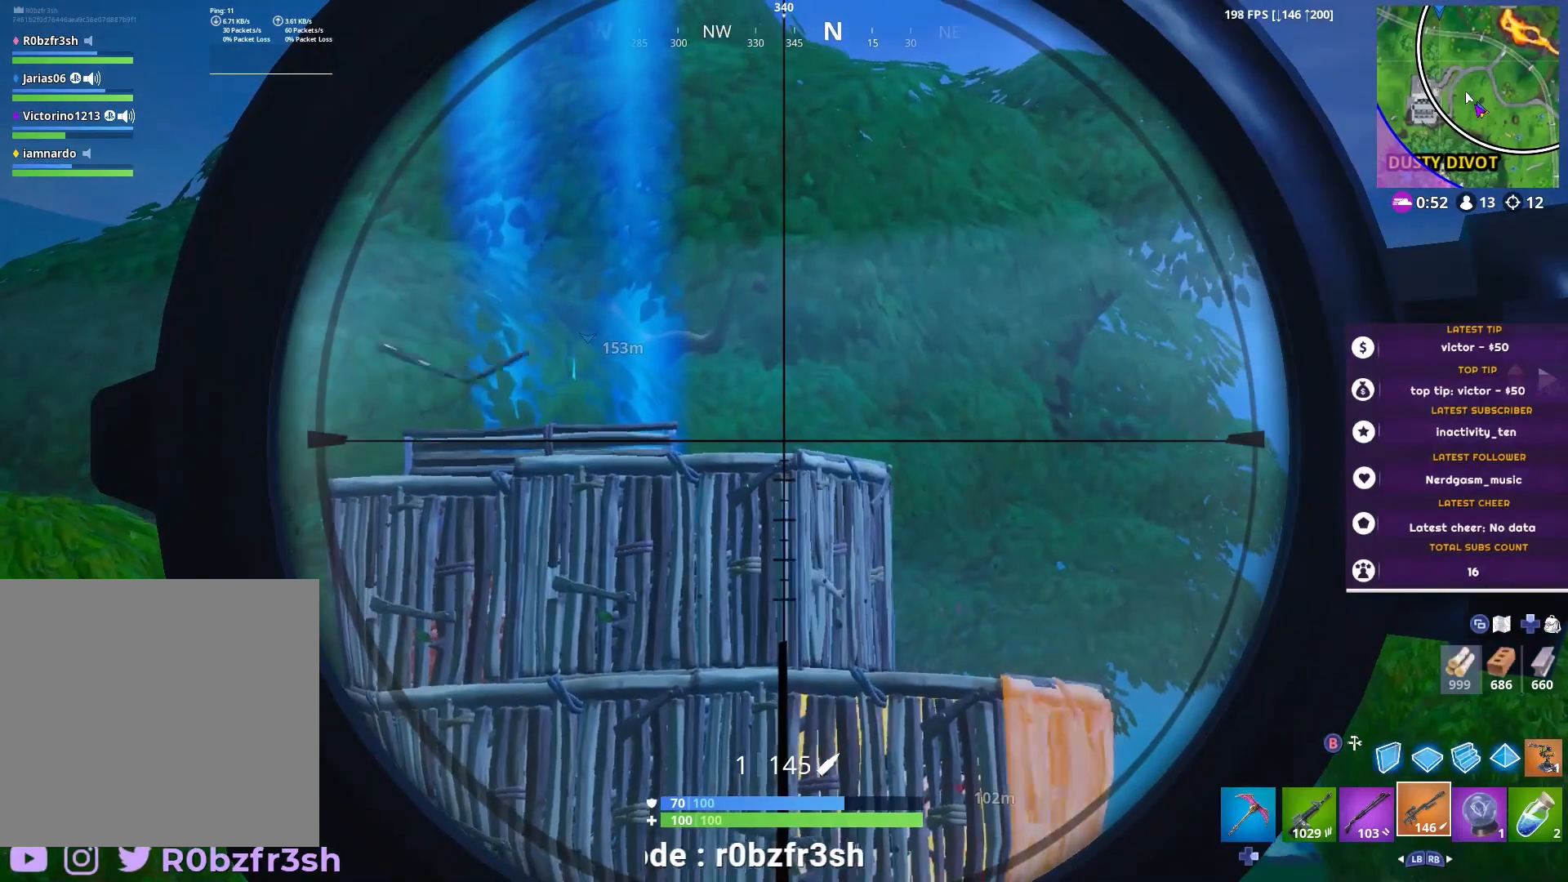
{"buttons": [], "left_stick": "up-left", "right_stick": "down-left", "events": [[351, "L2", "up"], [368, "A", "down"], [434, "A", "up"], [451, "right_stick", "down-left"]]}
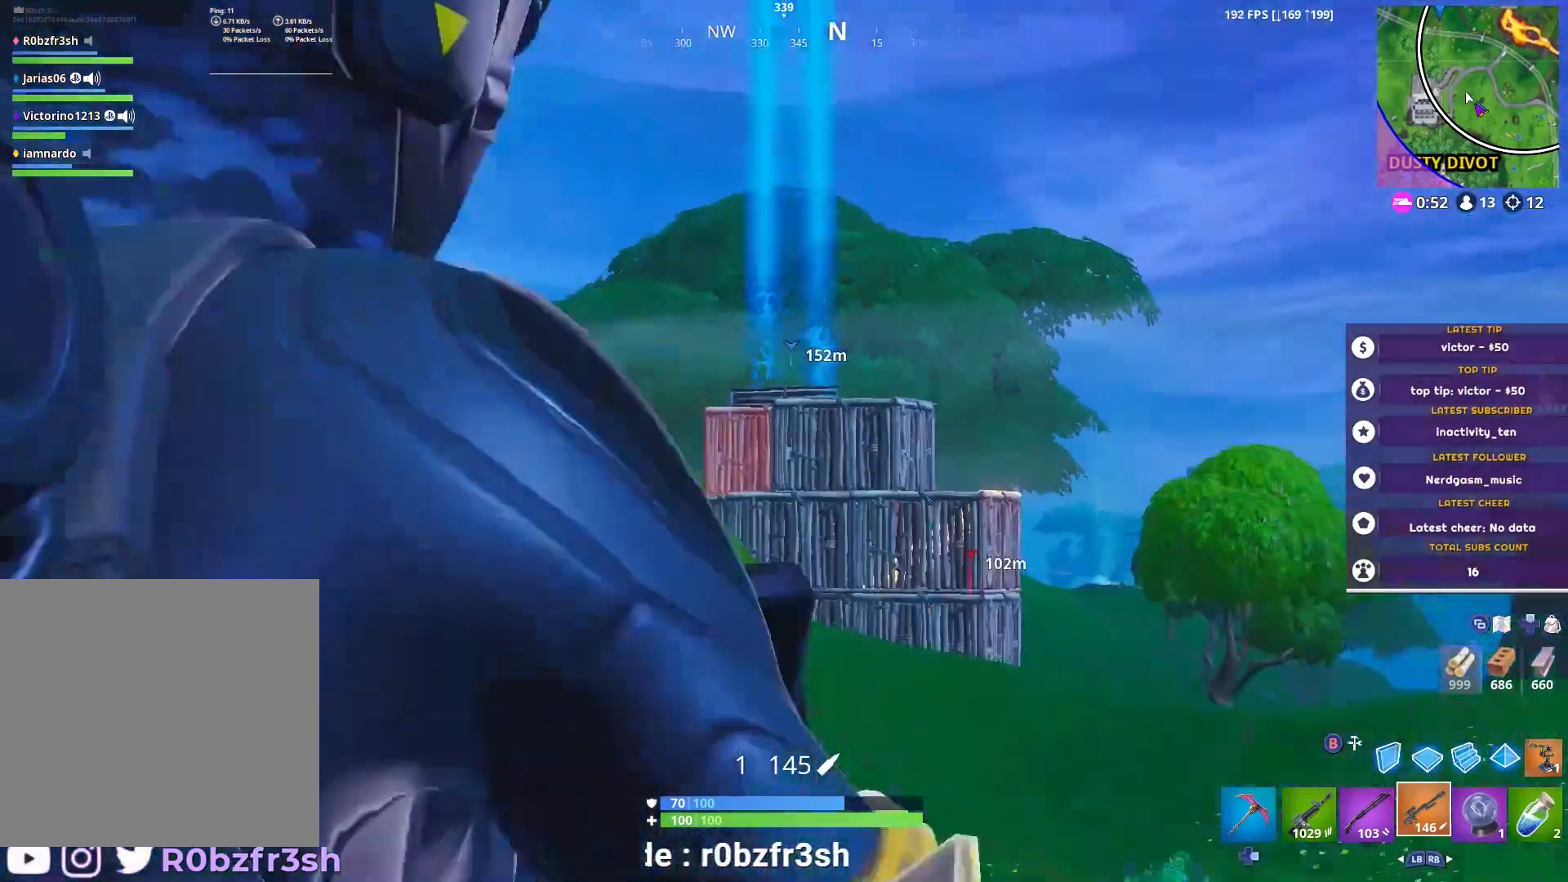
{"buttons": [], "left_stick": "up-left", "right_stick": "center", "events": [[133, "right_stick", "center"], [300, "A", "down"], [384, "A", "up"]]}
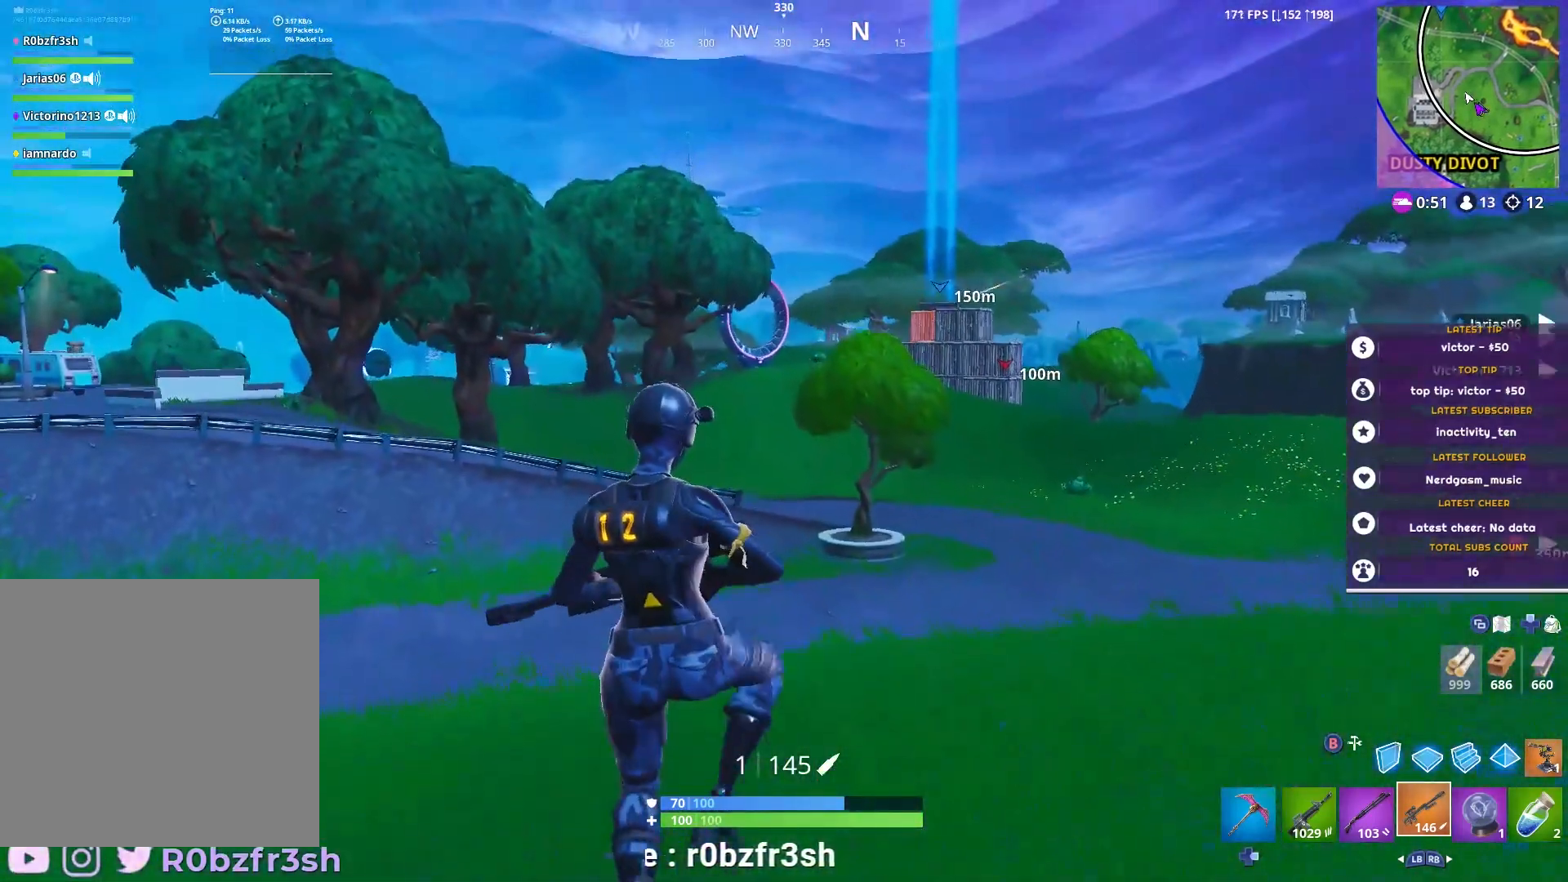
{"buttons": [], "left_stick": "up-left", "right_stick": "center", "events": [[351, "left_stick", "center"], [451, "left_stick", "up-left"]]}
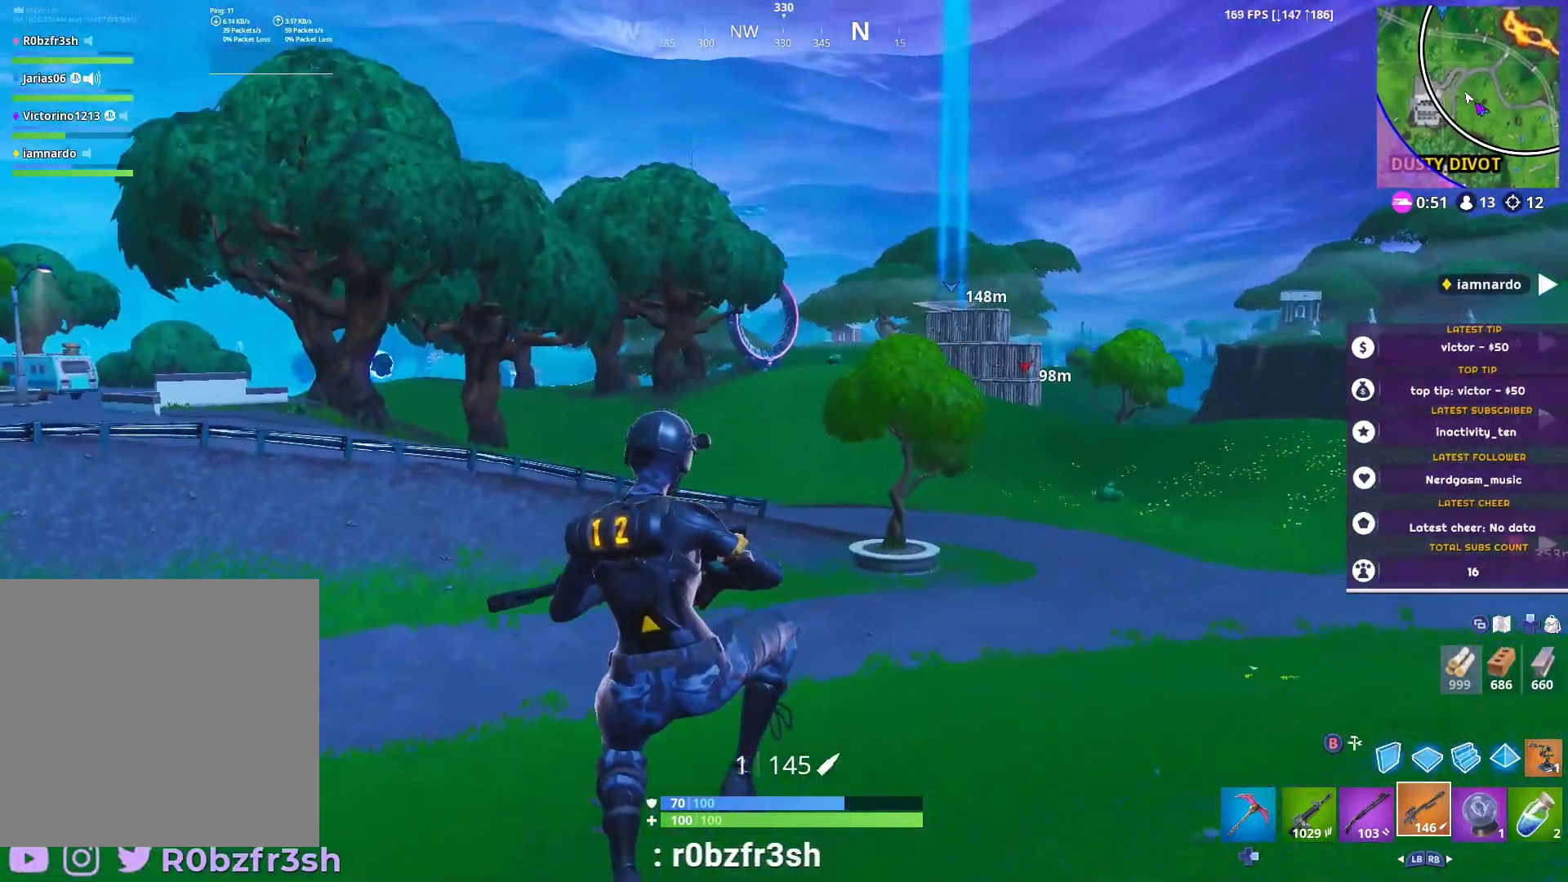
{"buttons": [], "left_stick": "up-left", "right_stick": "center", "events": []}
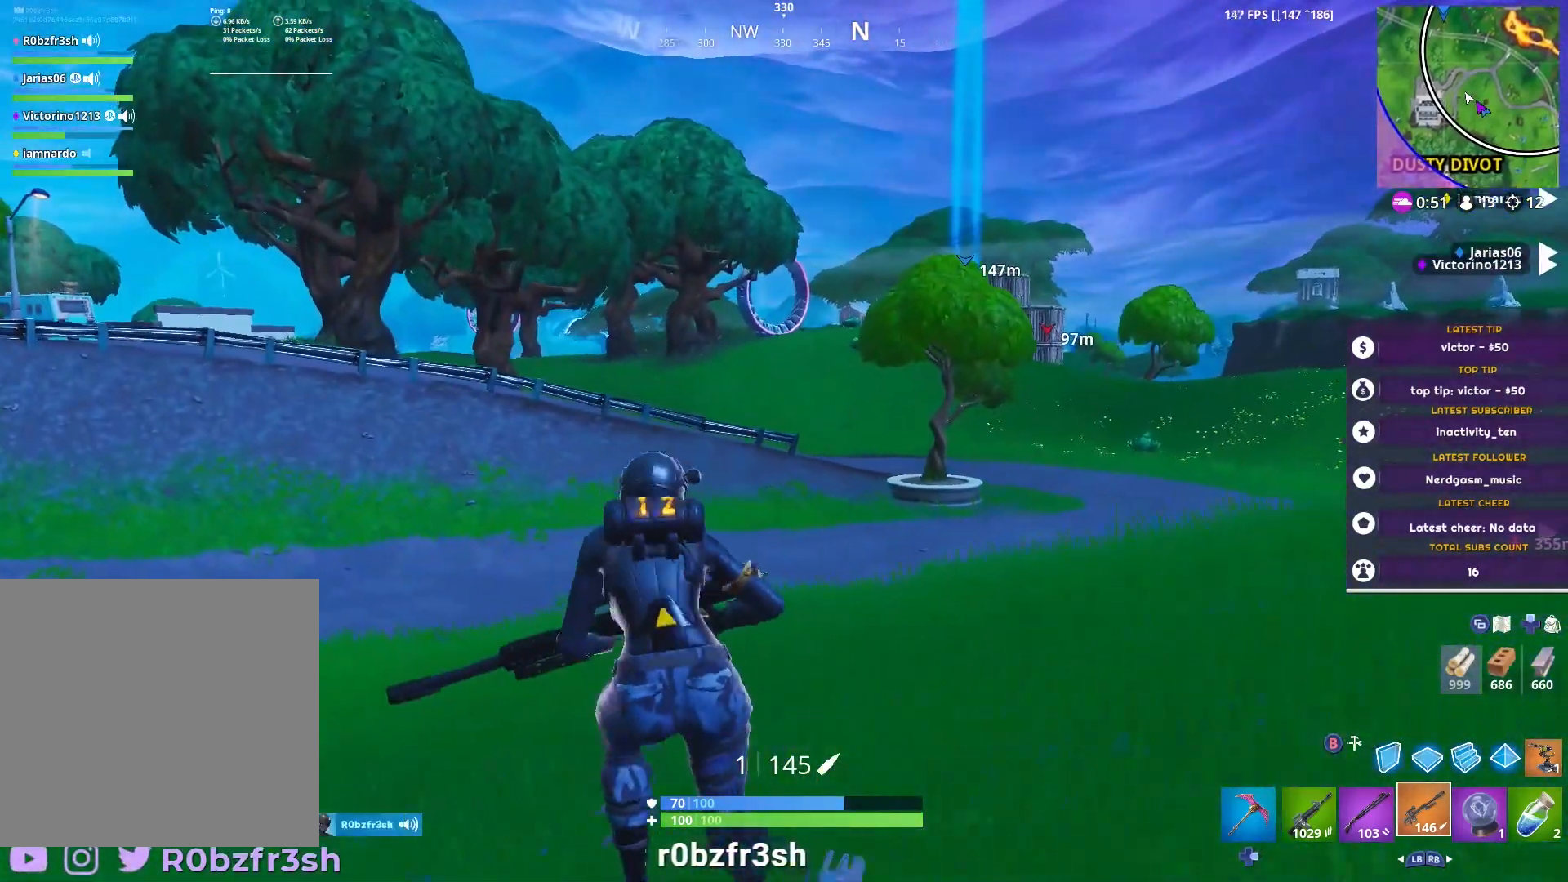
{"buttons": [], "left_stick": "up-left", "right_stick": "center", "events": [[84, "right_stick", "left"], [184, "right_stick", "center"]]}
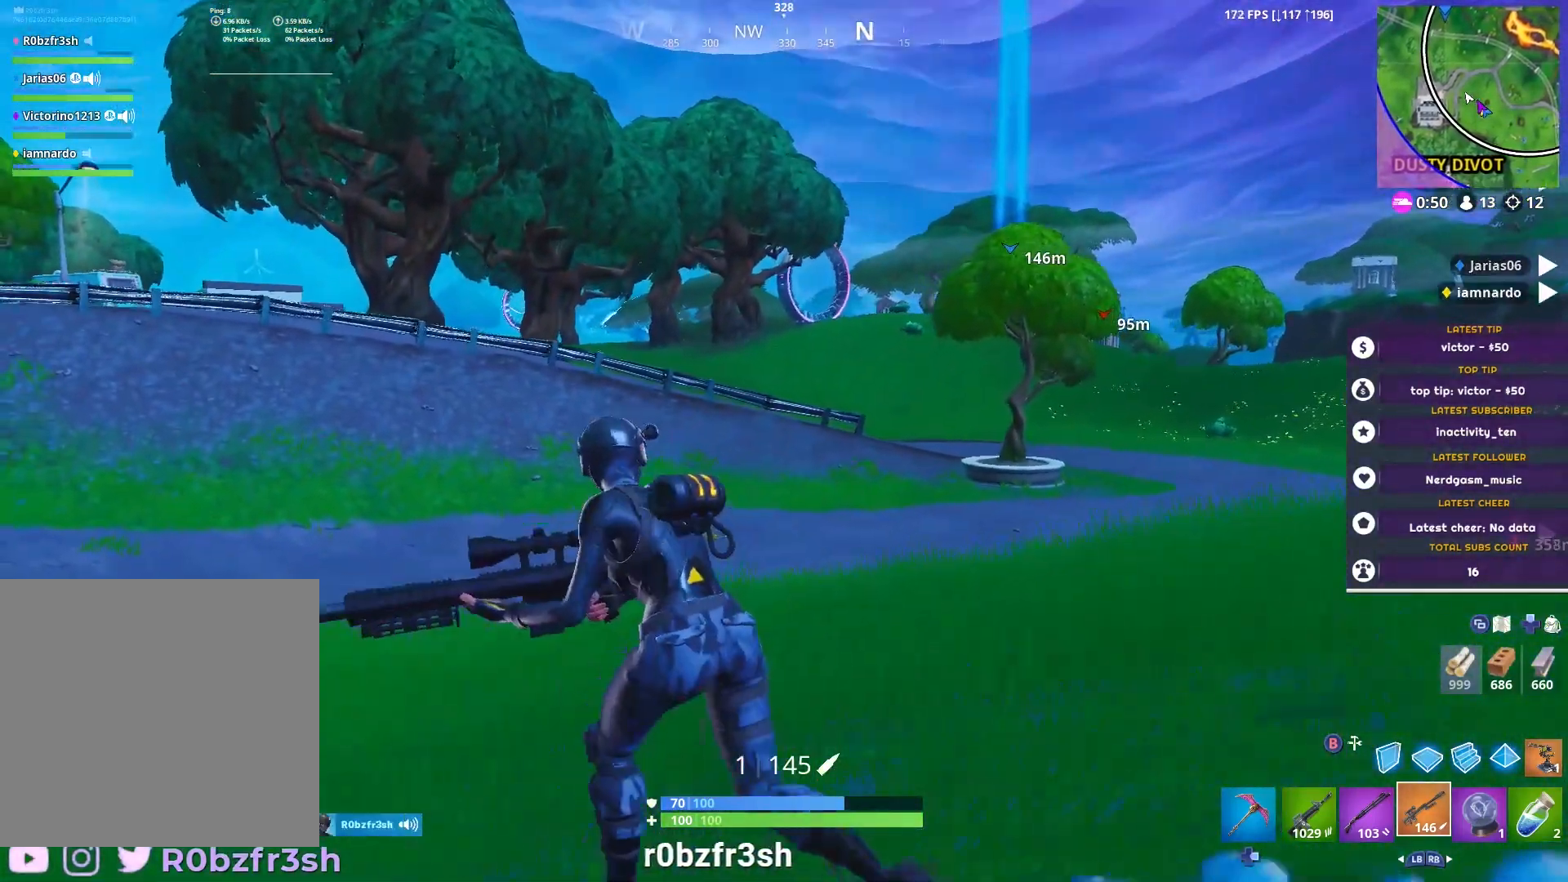
{"buttons": [], "left_stick": "left", "right_stick": "center", "events": [[83, "right_stick", "right"], [150, "left_stick", "left"], [300, "right_stick", "center"], [317, "A", "down"], [384, "A", "up"]]}
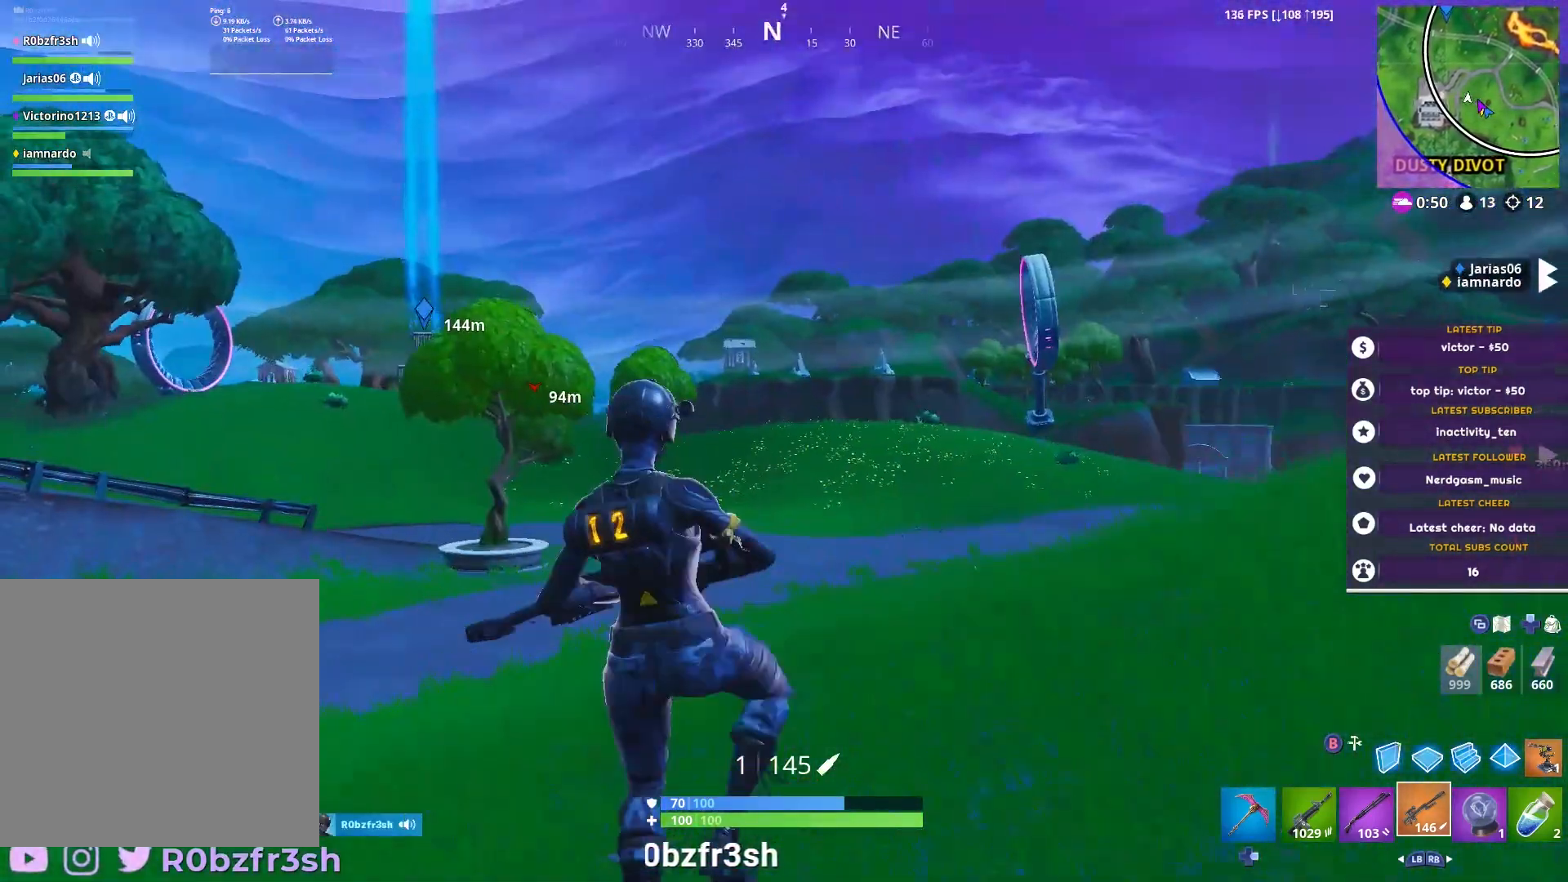
{"buttons": [], "left_stick": "left", "right_stick": "center", "events": [[34, "right_stick", "right"], [217, "right_stick", "center"]]}
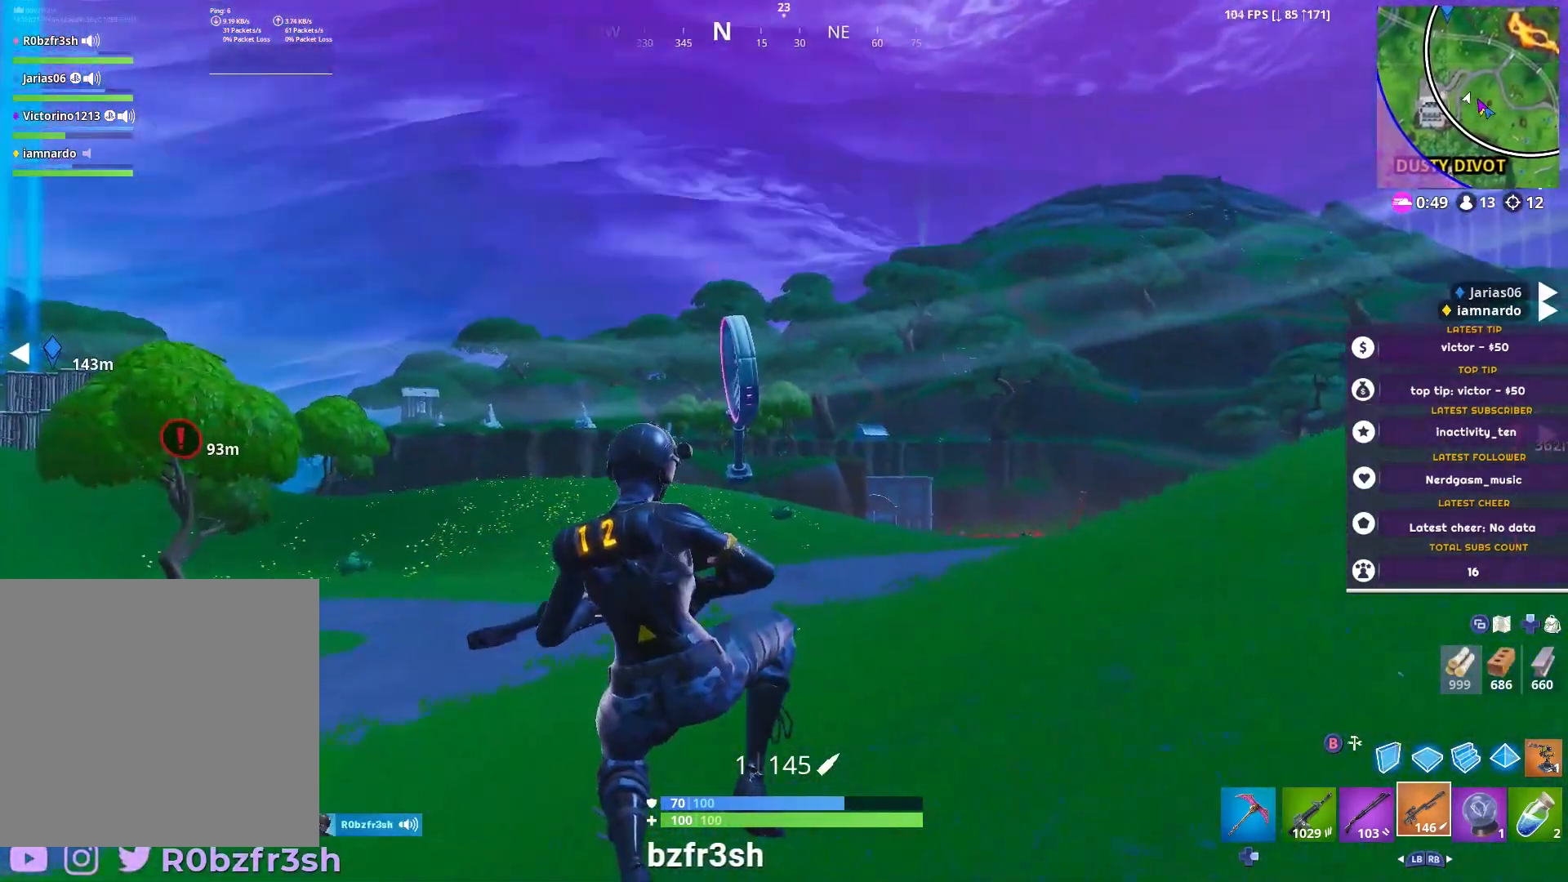
{"buttons": [], "left_stick": "up-right", "right_stick": "center", "events": [[84, "right_stick", "left"], [200, "left_stick", "up-left"], [267, "right_stick", "center"], [367, "left_stick", "up"], [467, "left_stick", "up-right"]]}
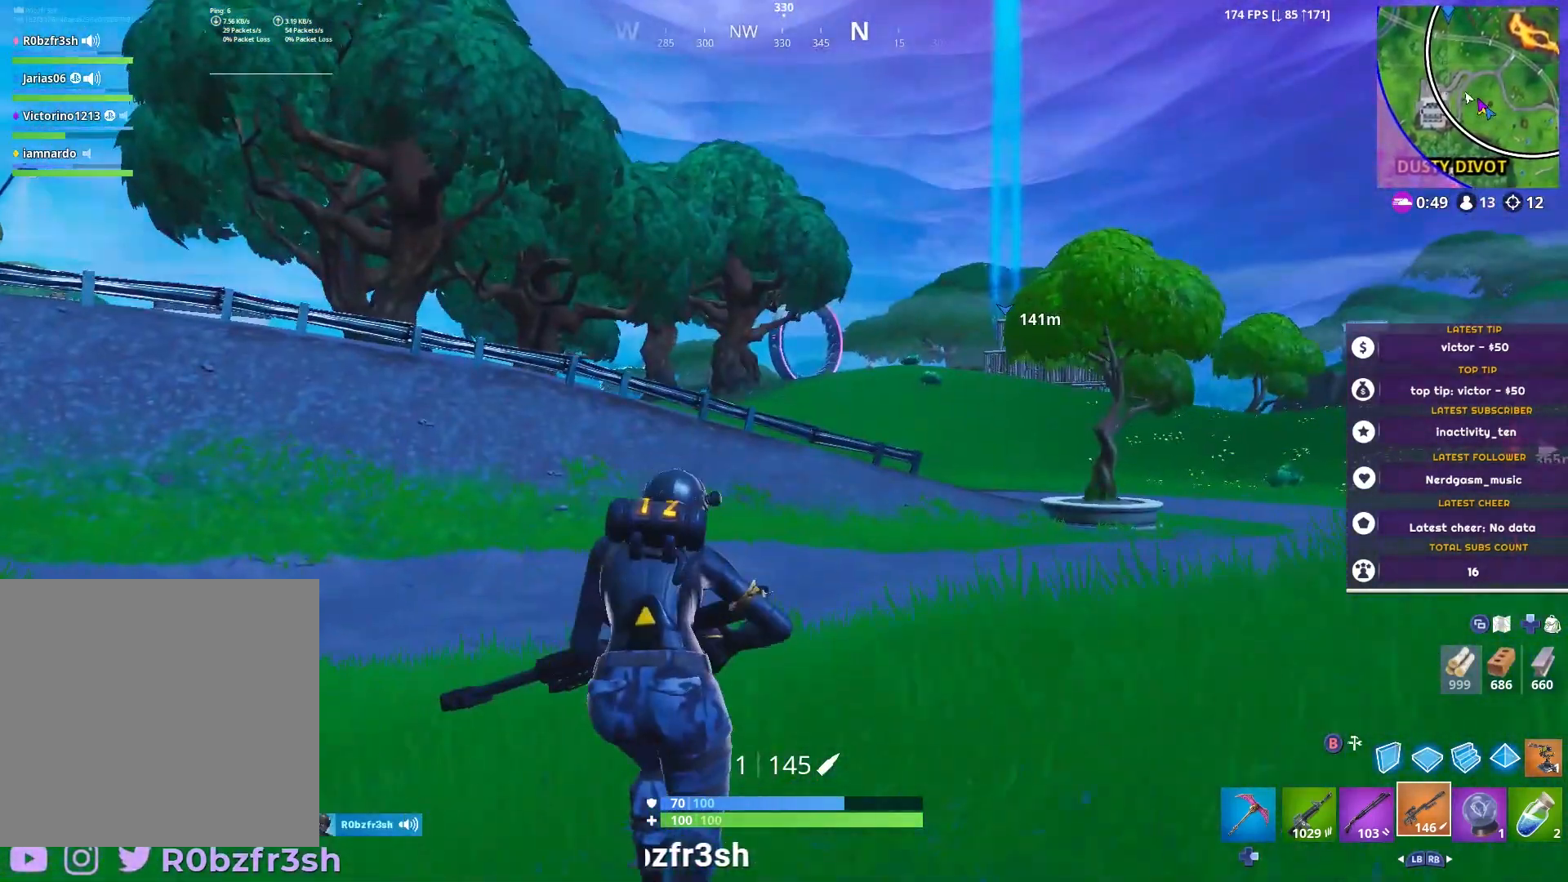
{"buttons": [], "left_stick": "up-right", "right_stick": "center", "events": [[83, "right_stick", "right"], [250, "right_stick", "center"]]}
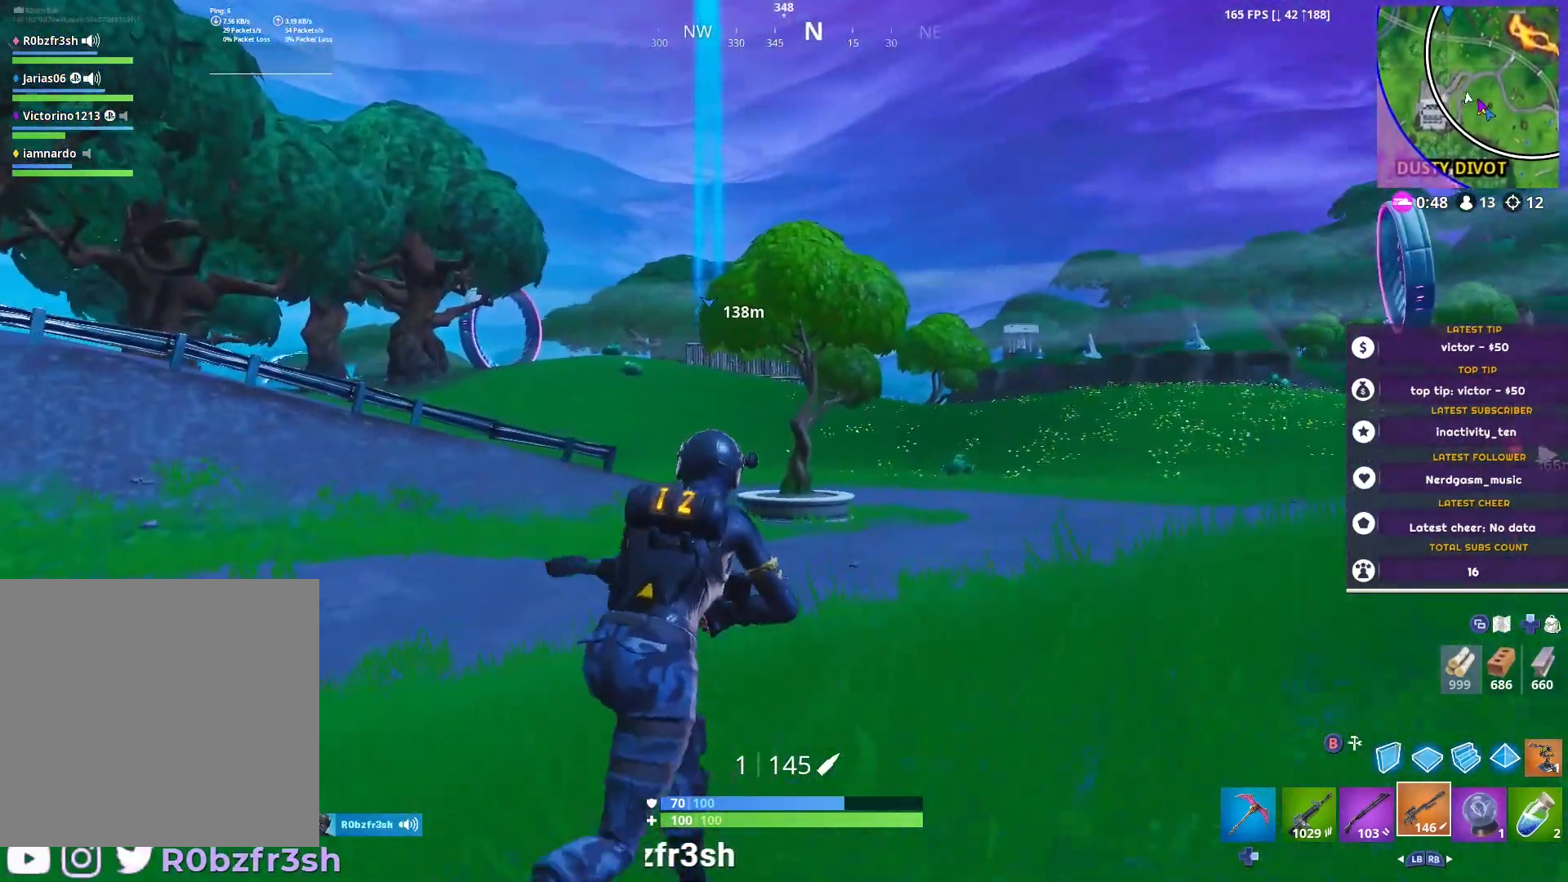
{"buttons": [], "left_stick": "up-left", "right_stick": "left", "events": [[84, "right_stick", "right"], [117, "left_stick", "up-left"], [134, "right_stick", "center"], [417, "right_stick", "left"]]}
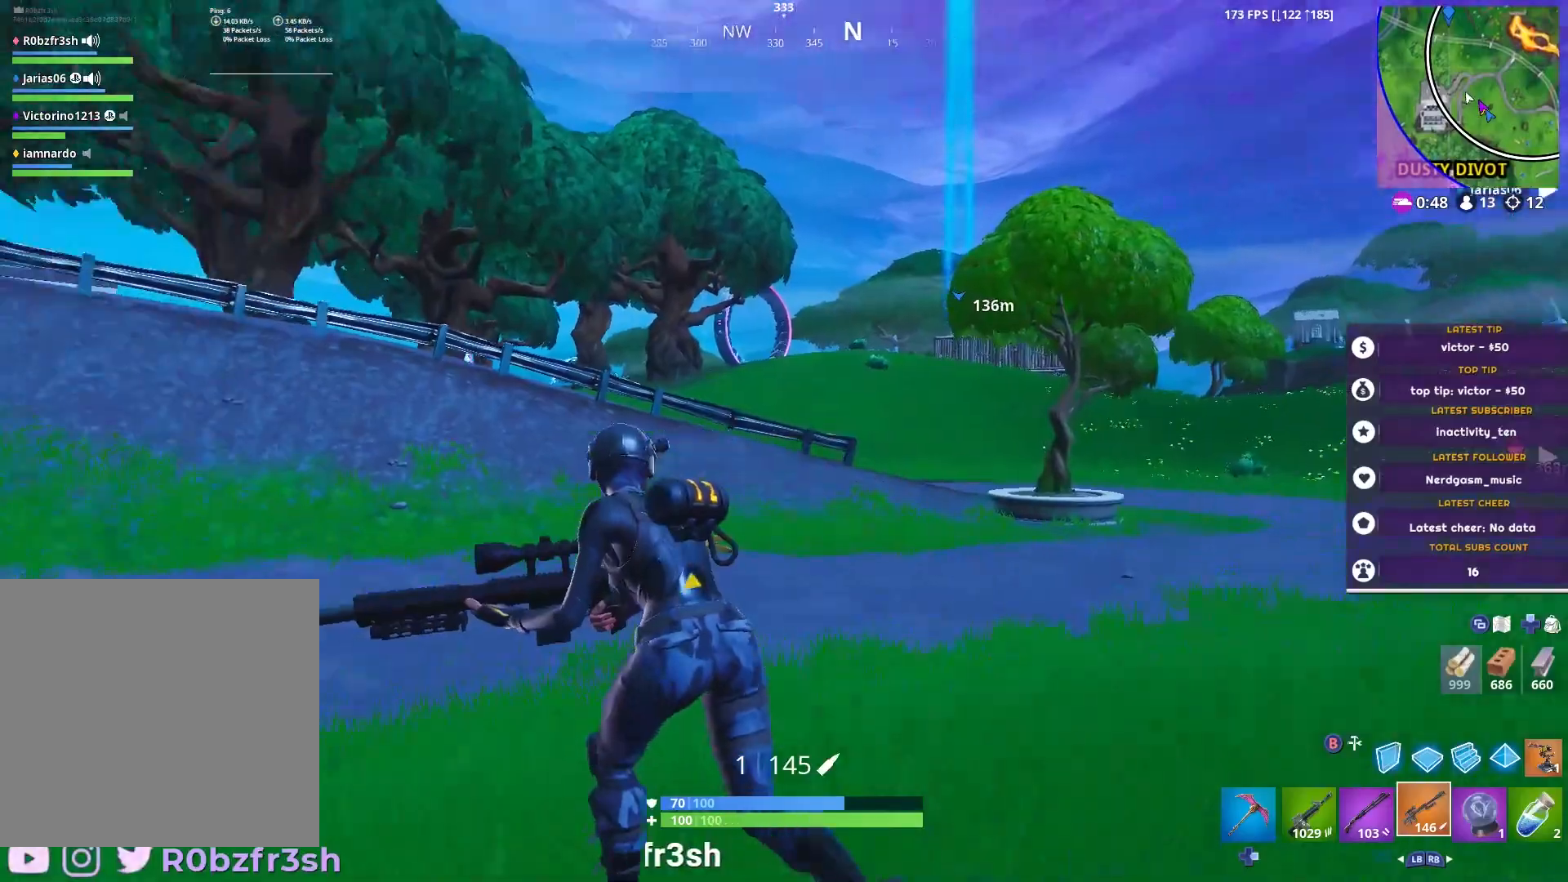
{"buttons": [], "left_stick": "up-right", "right_stick": "center", "events": [[133, "right_stick", "center"], [467, "left_stick", "up-right"]]}
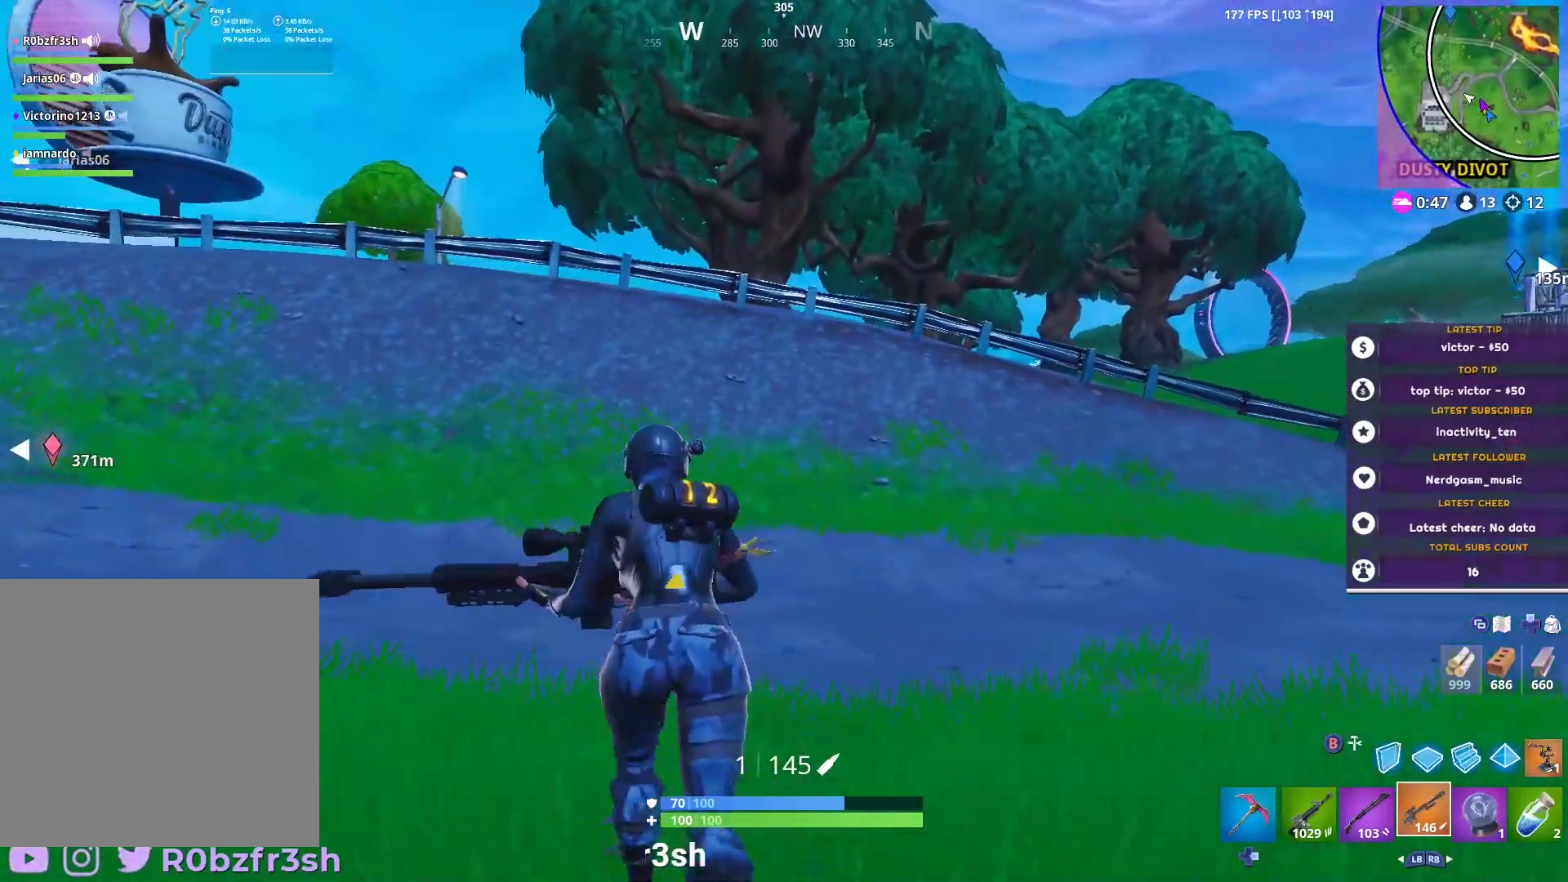
{"buttons": [], "left_stick": "up-right", "right_stick": "center", "events": [[17, "right_stick", "right"], [234, "right_stick", "center"]]}
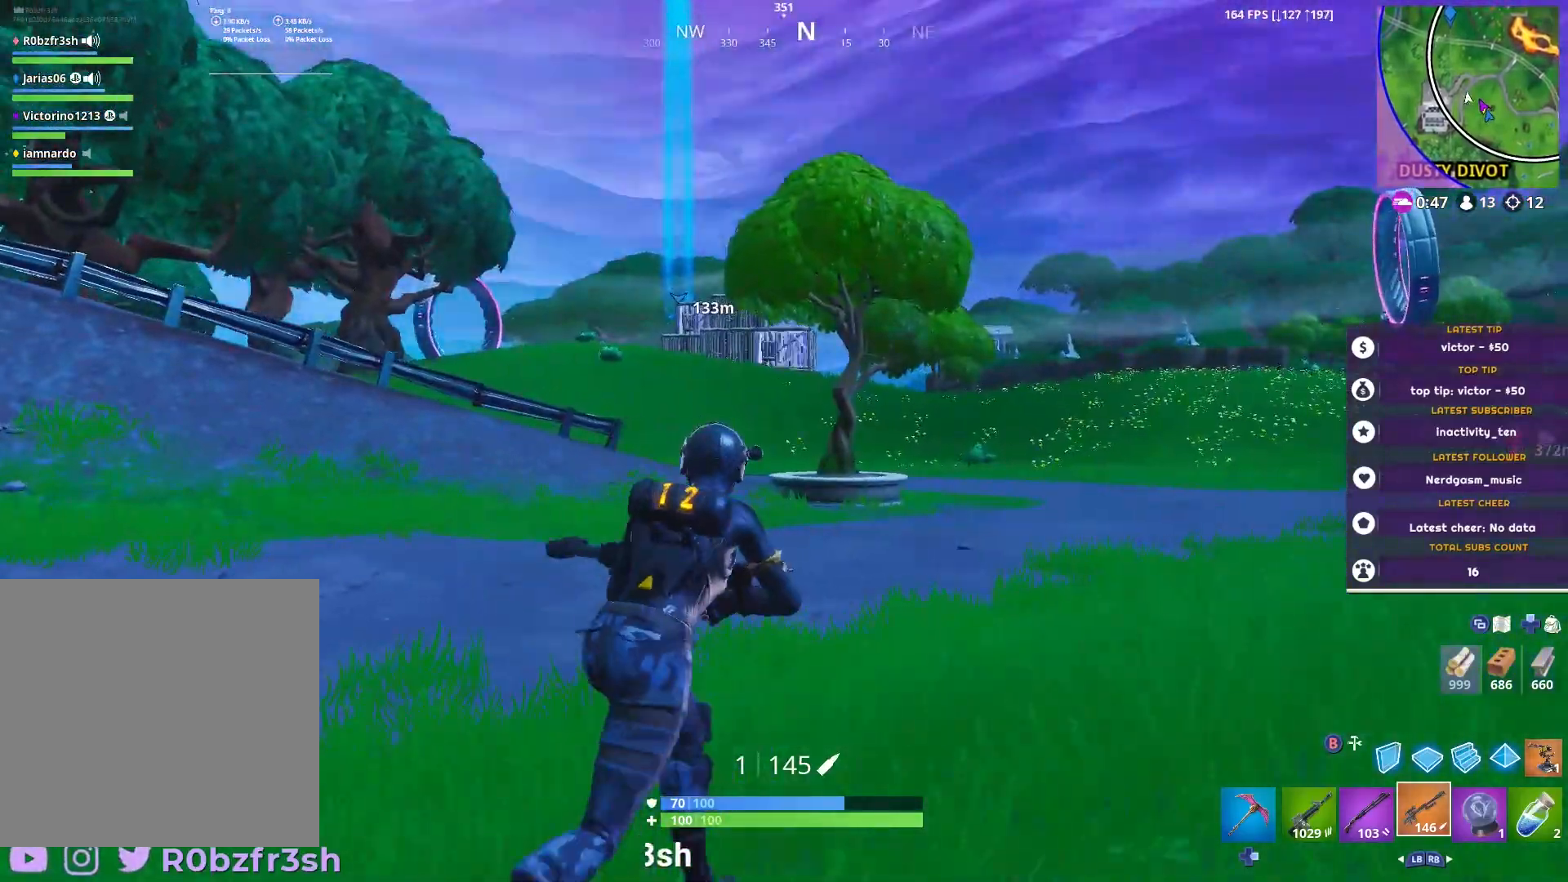
{"buttons": [], "left_stick": "up-right", "right_stick": "center", "events": [[133, "left_stick", "up-left"], [350, "left_stick", "up-right"]]}
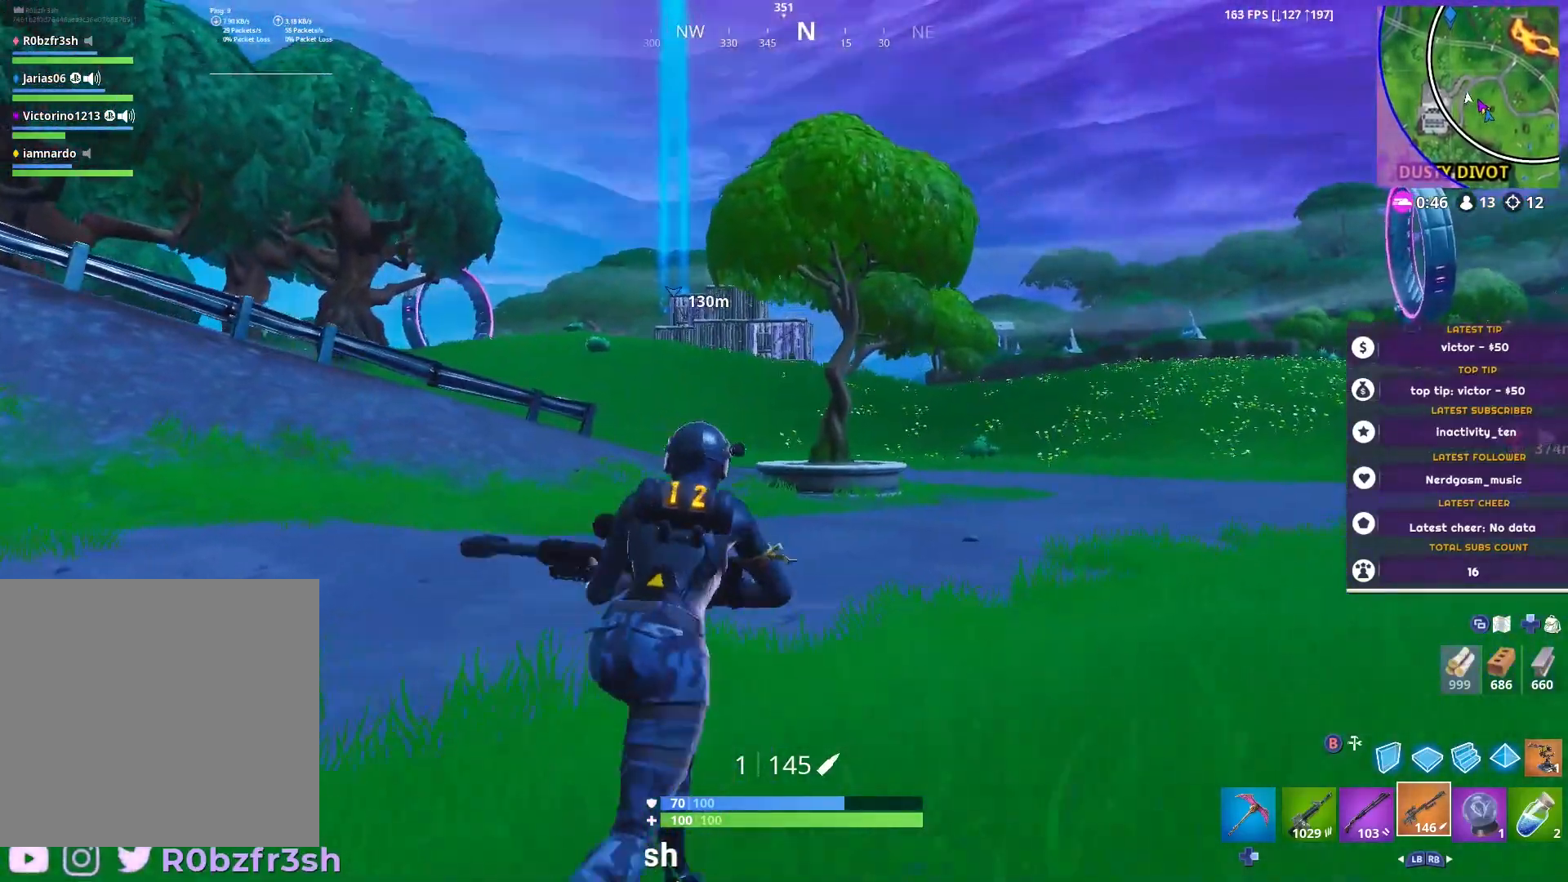
{"buttons": ["L2", "R2"], "left_stick": "up-left", "right_stick": "center", "events": [[50, "B", "down"], [100, "B", "up"], [117, "left_stick", "up-left"], [150, "L2", "down"], [467, "R2", "down"]]}
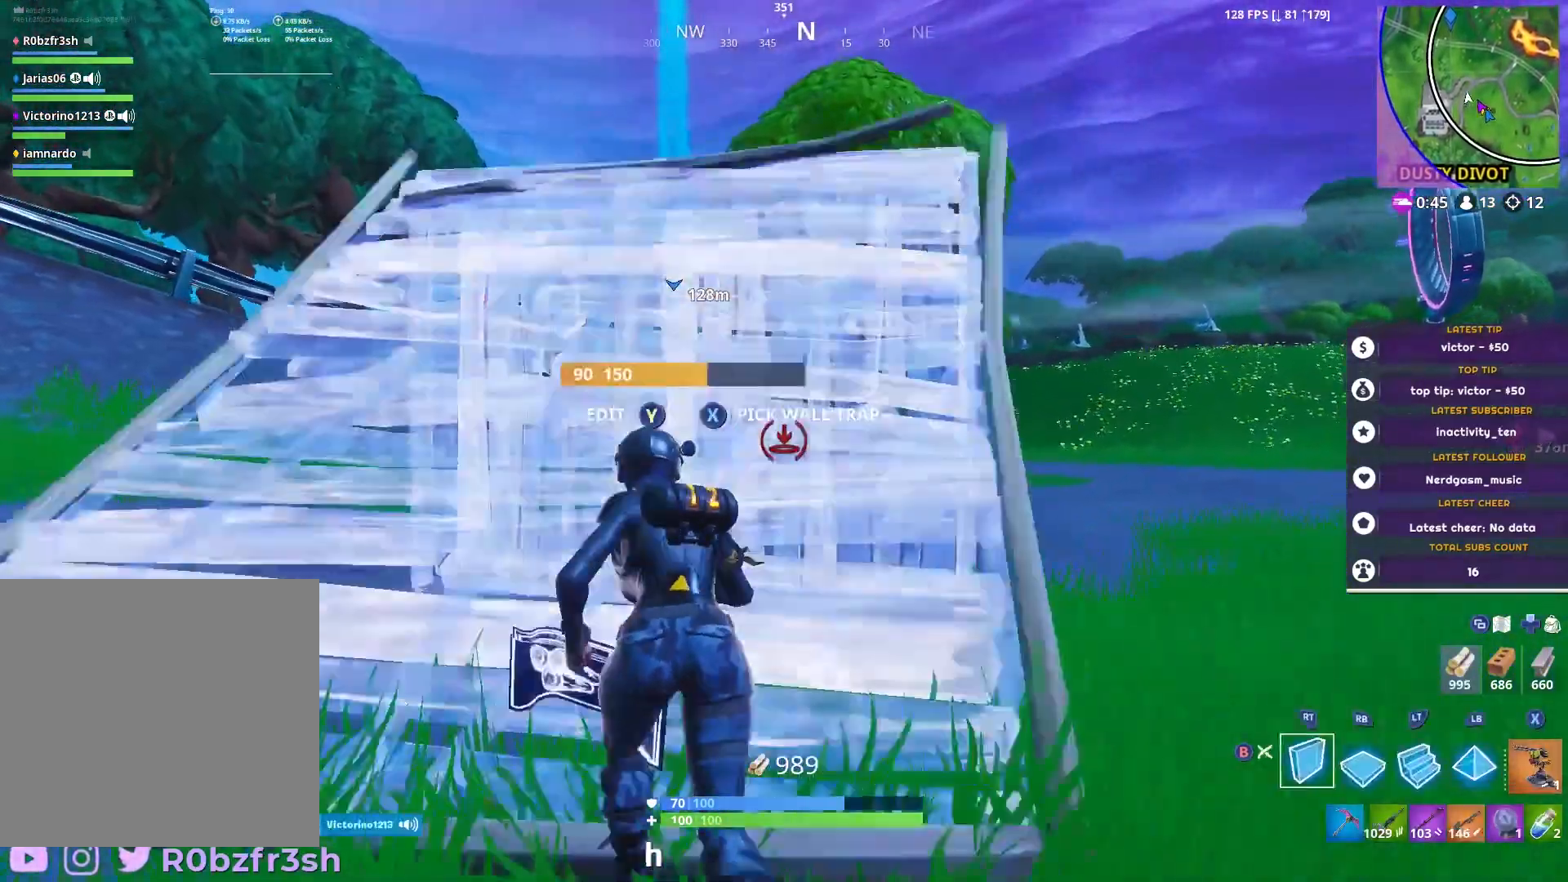
{"buttons": [], "left_stick": "up", "right_stick": "center", "events": [[100, "R2", "up"], [117, "L2", "up"], [183, "B", "down"], [233, "B", "up"], [417, "left_stick", "up"]]}
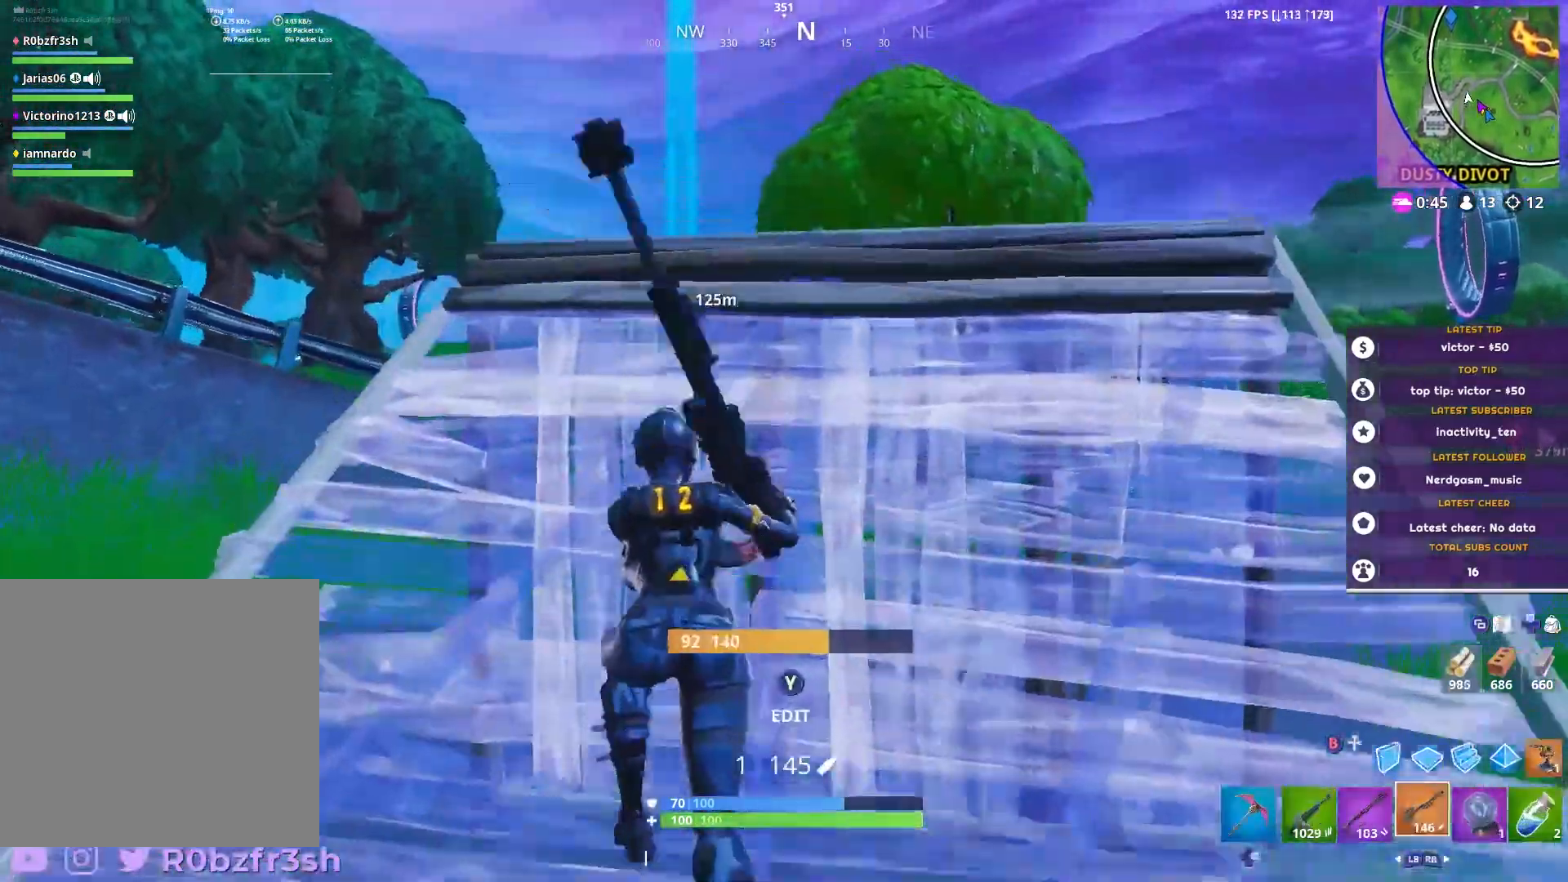
{"buttons": [], "left_stick": "up-left", "right_stick": "center", "events": [[67, "left_stick", "up-left"], [251, "R3", "down"], [251, "left_stick", "center"], [367, "R3", "up"], [401, "left_stick", "up-left"]]}
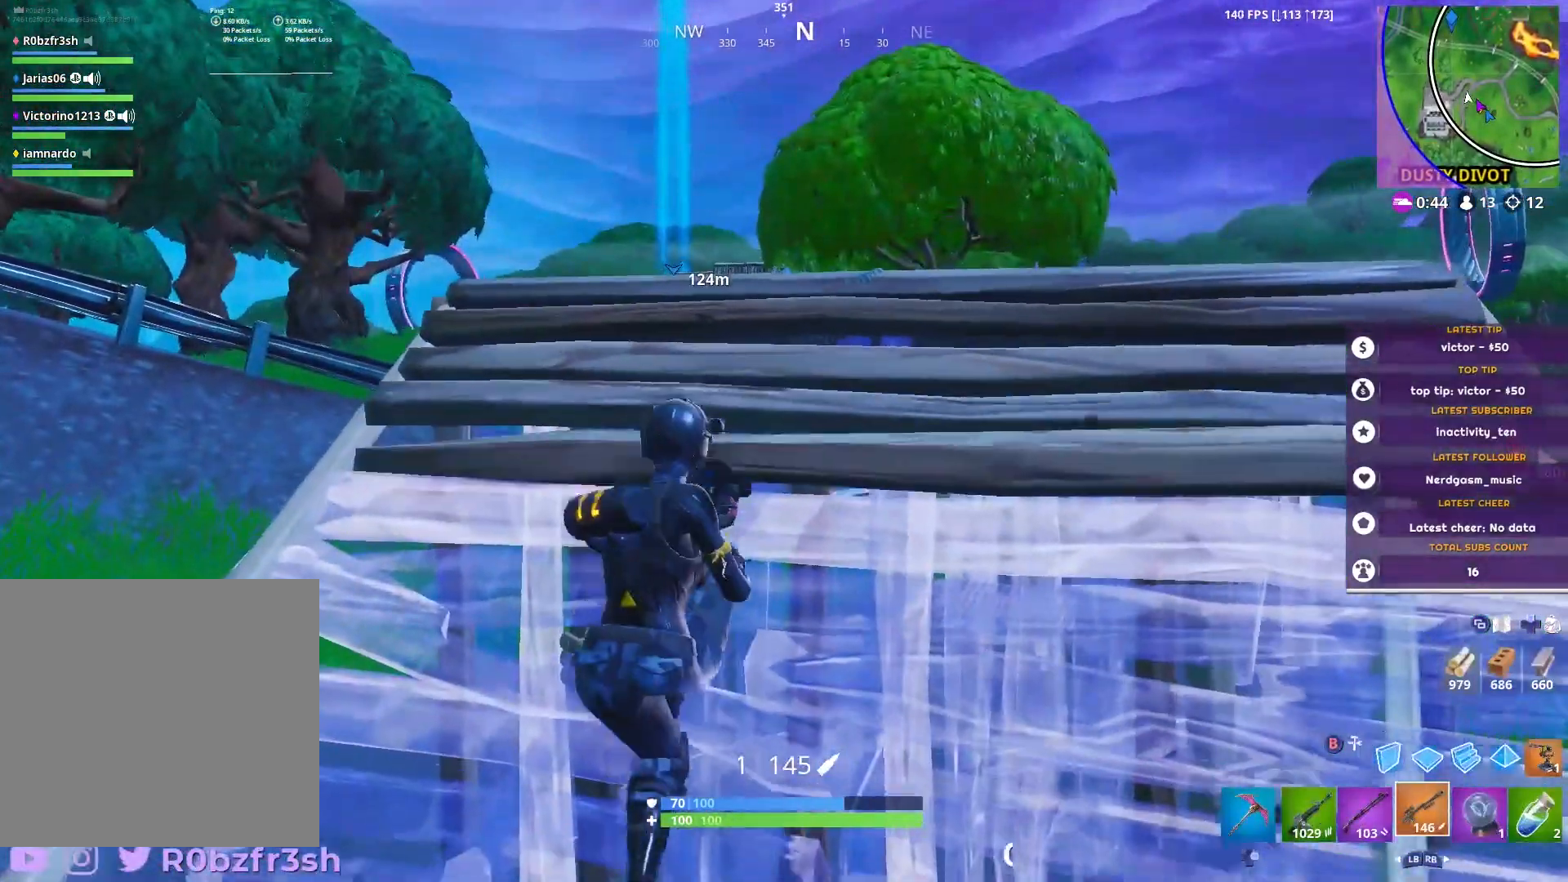
{"buttons": [], "left_stick": "up", "right_stick": "center", "events": [[250, "left_stick", "center"], [417, "left_stick", "up"]]}
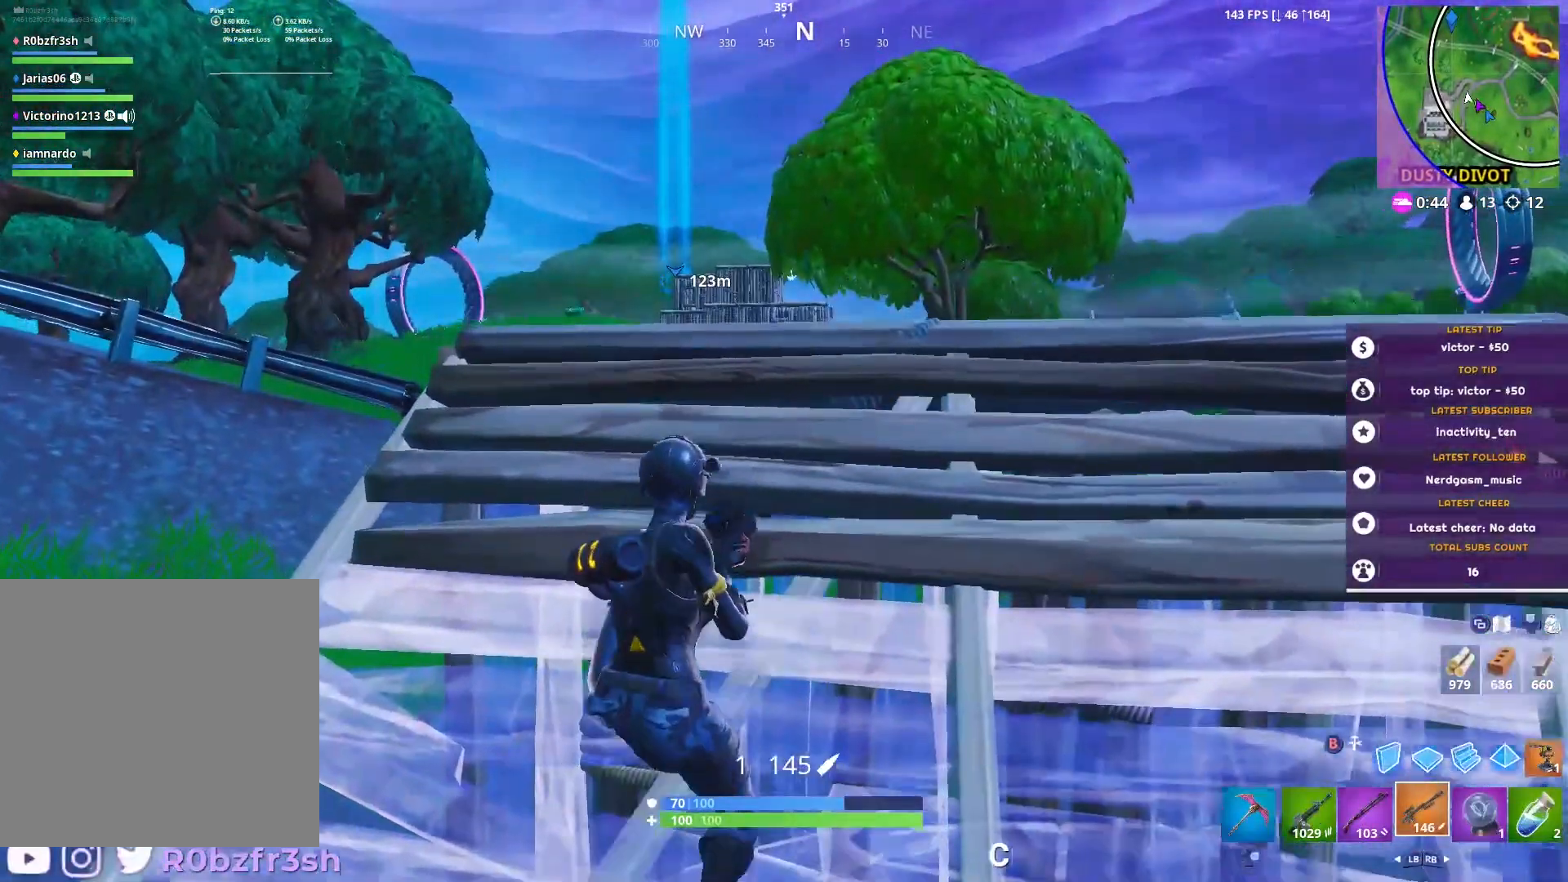
{"buttons": [], "left_stick": "center", "right_stick": "center", "events": [[84, "left_stick", "center"], [167, "left_stick", "up-left"], [167, "right_stick", "up"], [267, "left_stick", "center"], [284, "right_stick", "center"]]}
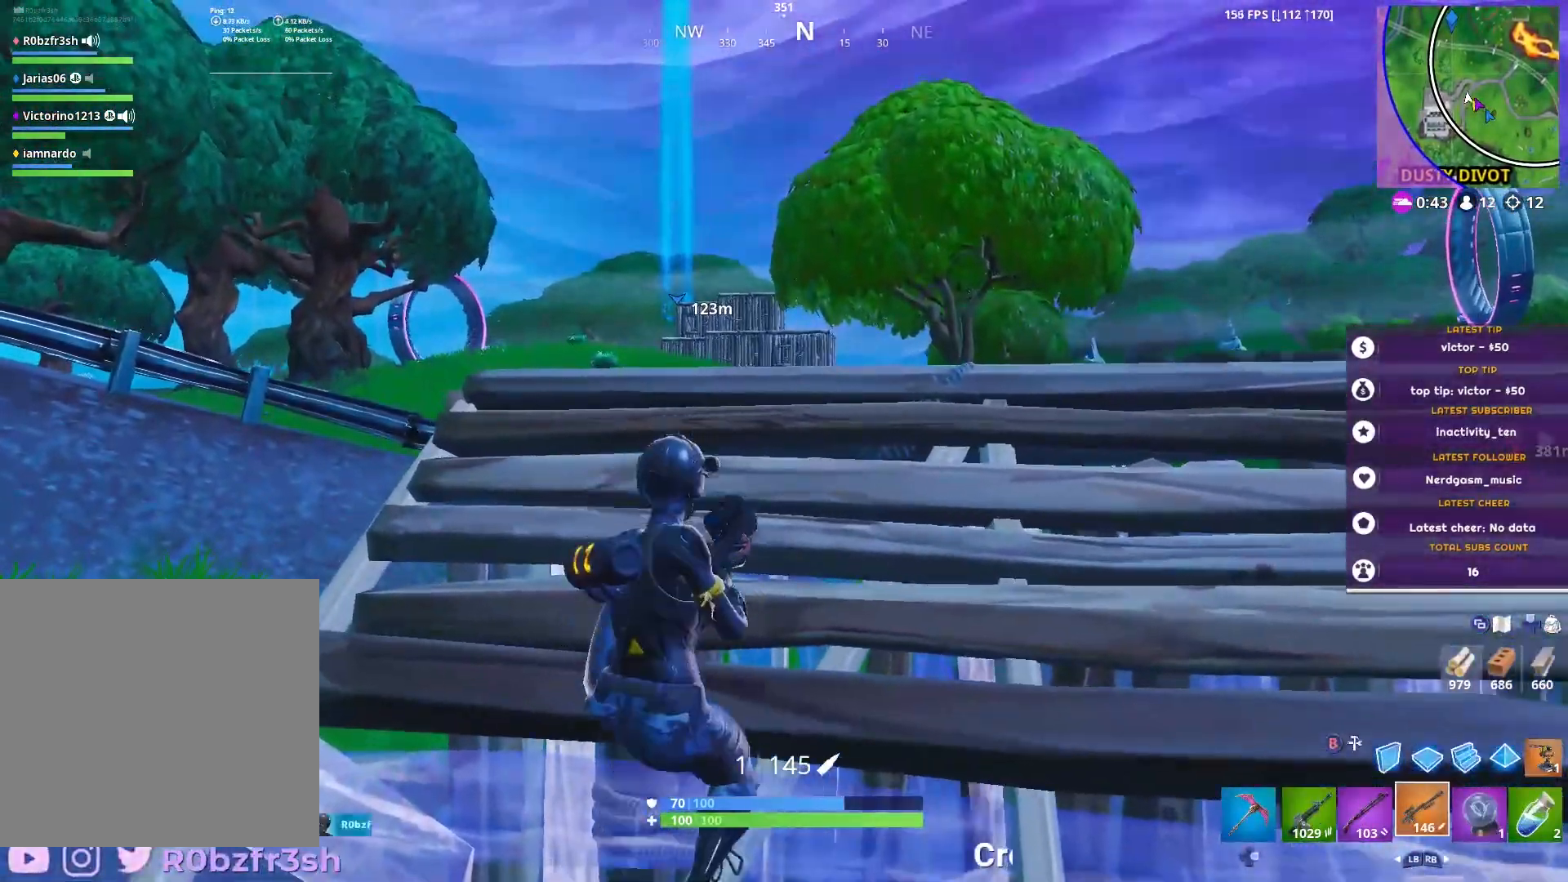
{"buttons": [], "left_stick": "left", "right_stick": "up", "events": [[83, "left_stick", "right"], [283, "left_stick", "left"], [333, "right_stick", "up"]]}
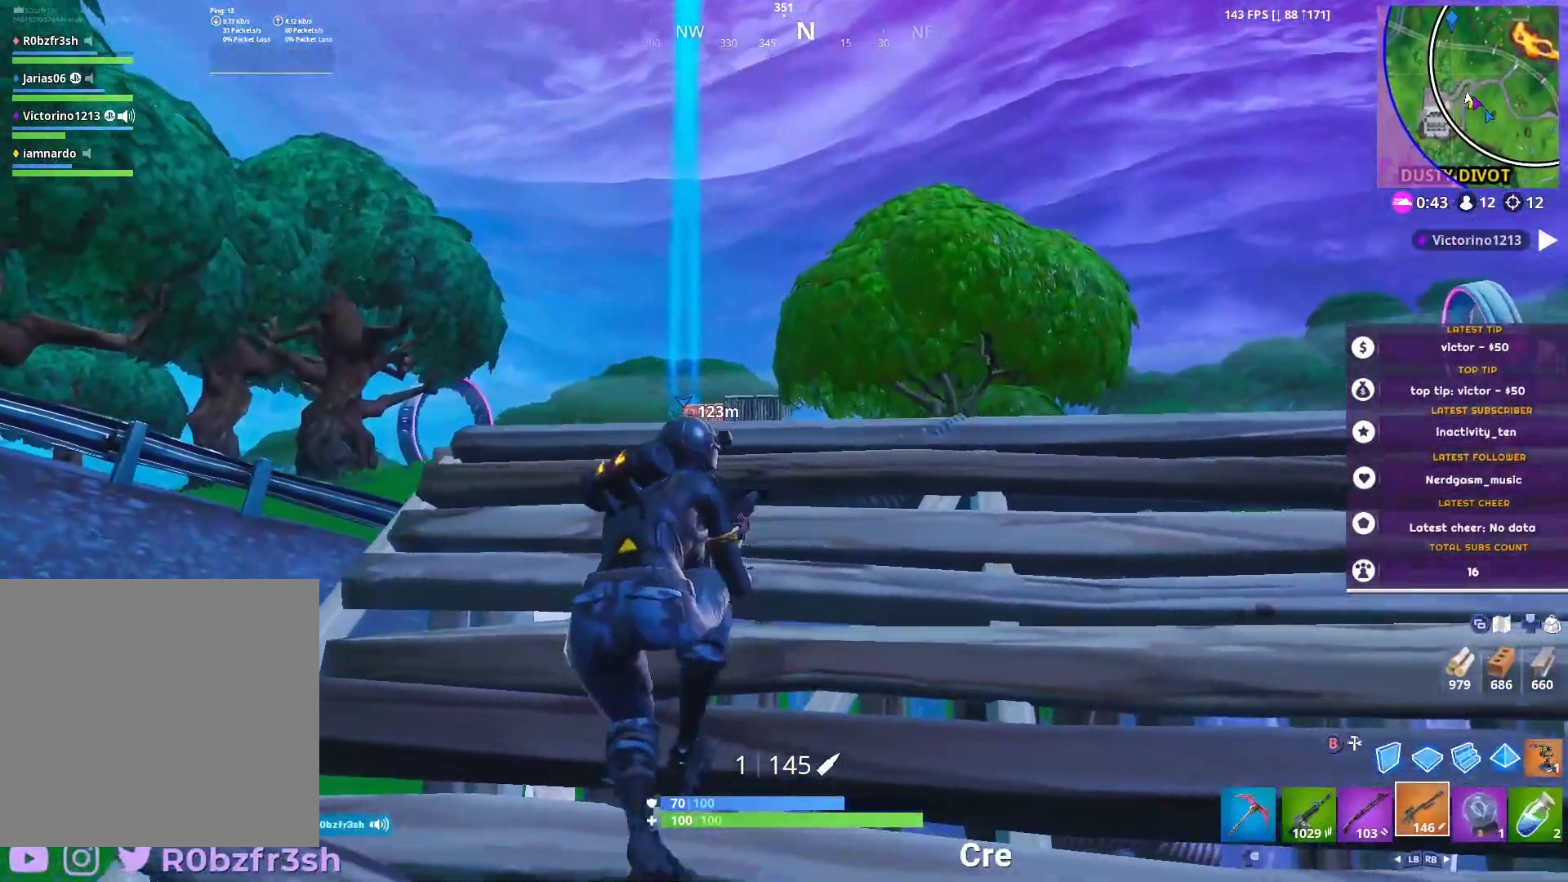
{"buttons": [], "left_stick": "center", "right_stick": "center", "events": [[50, "right_stick", "center"], [150, "right_stick", "down"], [167, "left_stick", "up-left"], [234, "right_stick", "center"], [334, "left_stick", "center"]]}
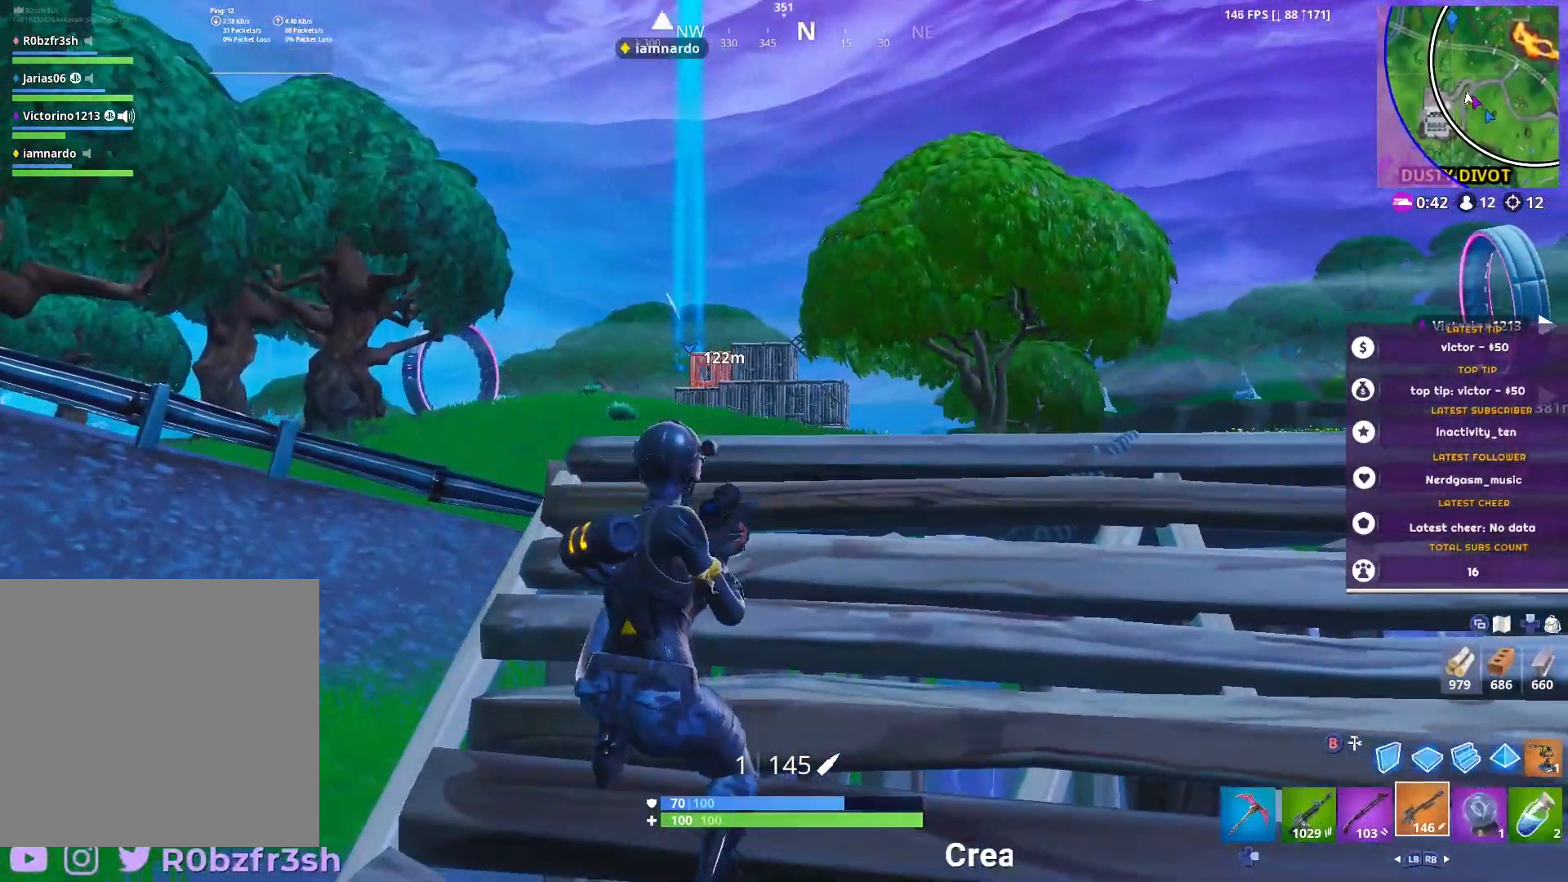
{"buttons": [], "left_stick": "center", "right_stick": "center", "events": [[267, "left_stick", "down-right"], [417, "left_stick", "center"]]}
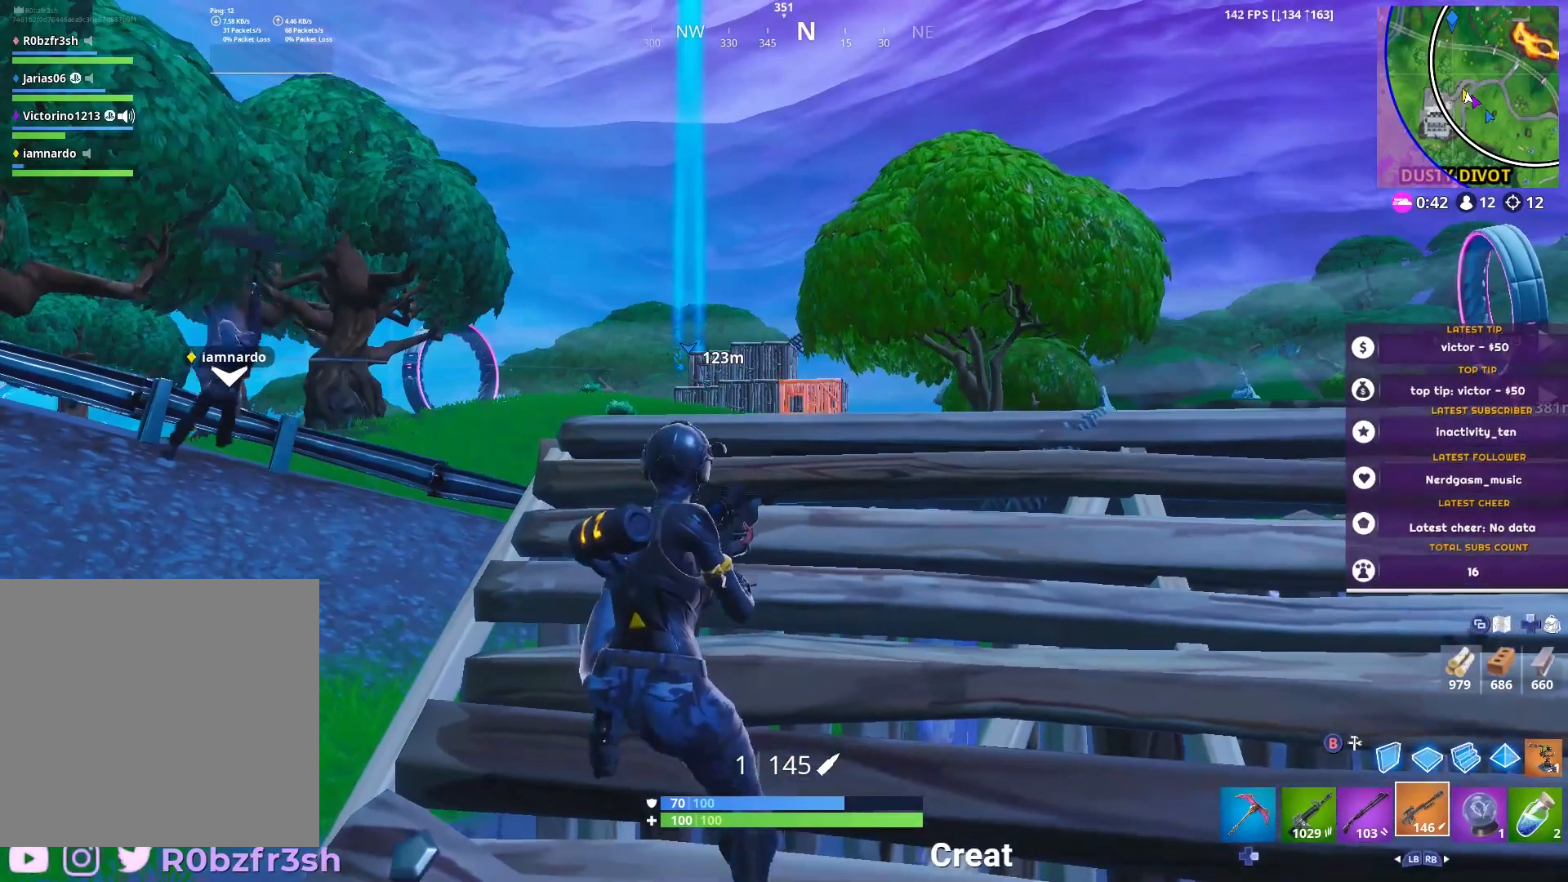
{"buttons": ["L2"], "left_stick": "center", "right_stick": "center", "events": [[100, "left_stick", "up"], [217, "L2", "down"], [434, "left_stick", "center"]]}
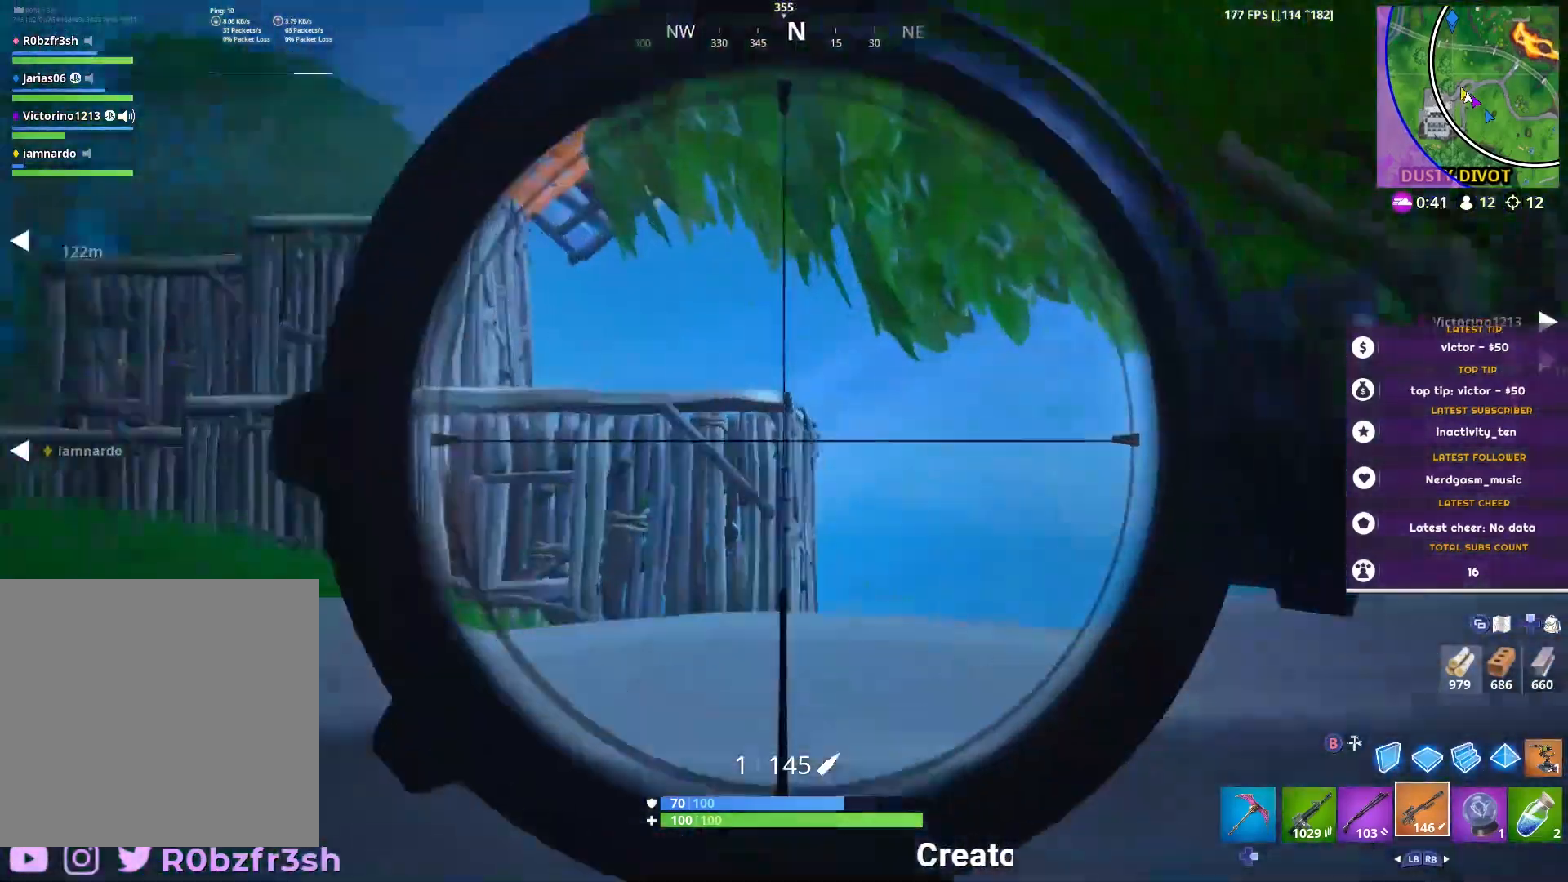
{"buttons": ["L2"], "left_stick": "up", "right_stick": "down", "events": [[100, "right_stick", "up"], [250, "right_stick", "left"], [333, "left_stick", "down-left"], [417, "left_stick", "up"], [450, "right_stick", "down"]]}
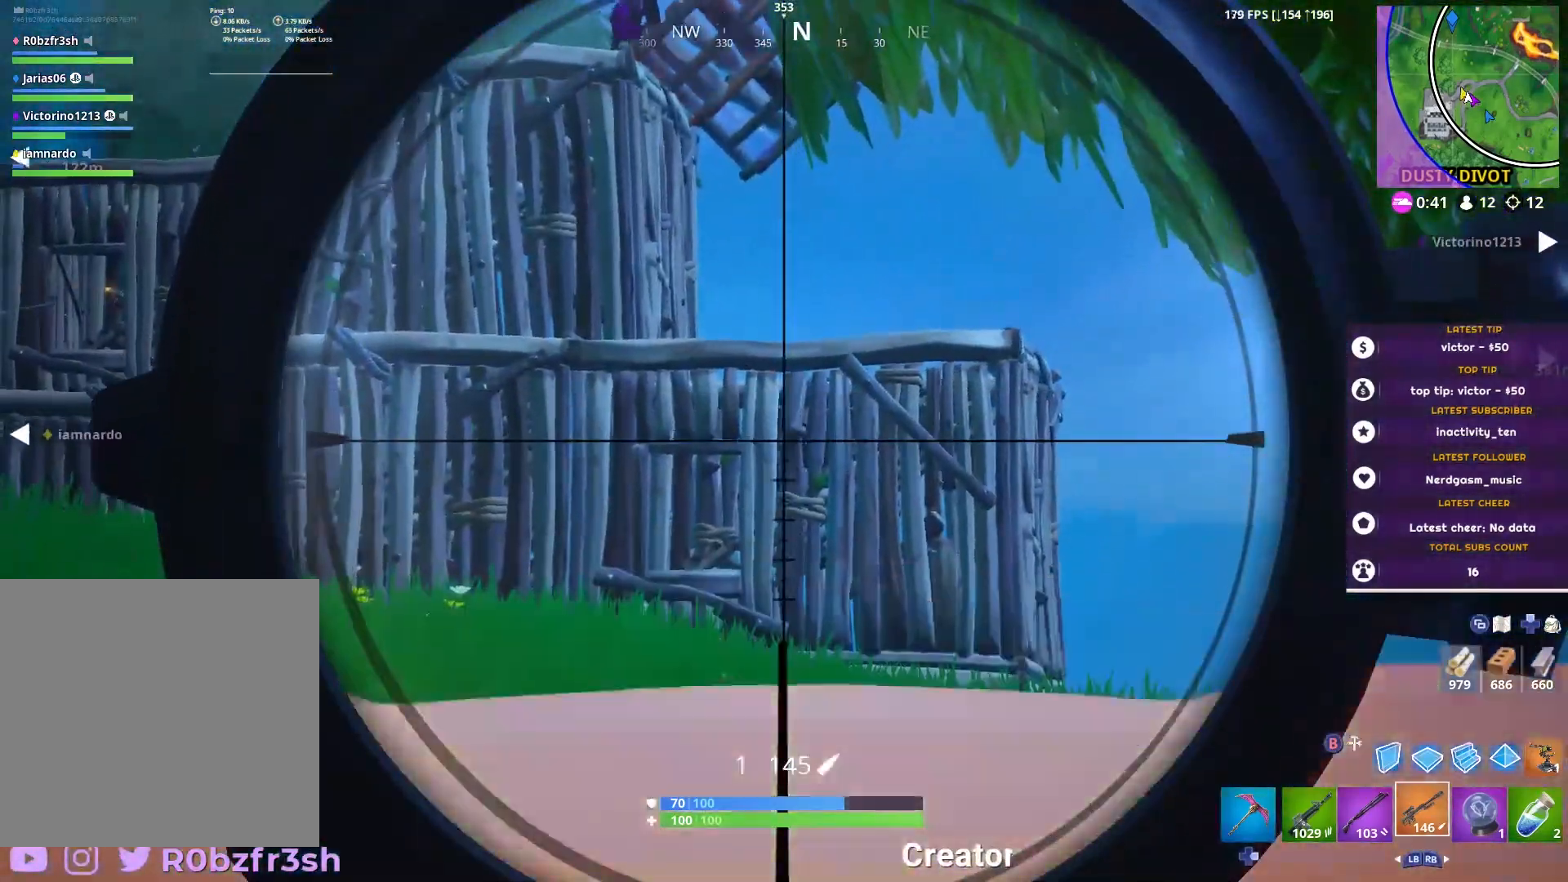
{"buttons": ["L2"], "left_stick": "center", "right_stick": "up-left", "events": [[17, "left_stick", "center"], [34, "right_stick", "center"], [84, "right_stick", "down"], [200, "right_stick", "center"], [301, "right_stick", "up-left"]]}
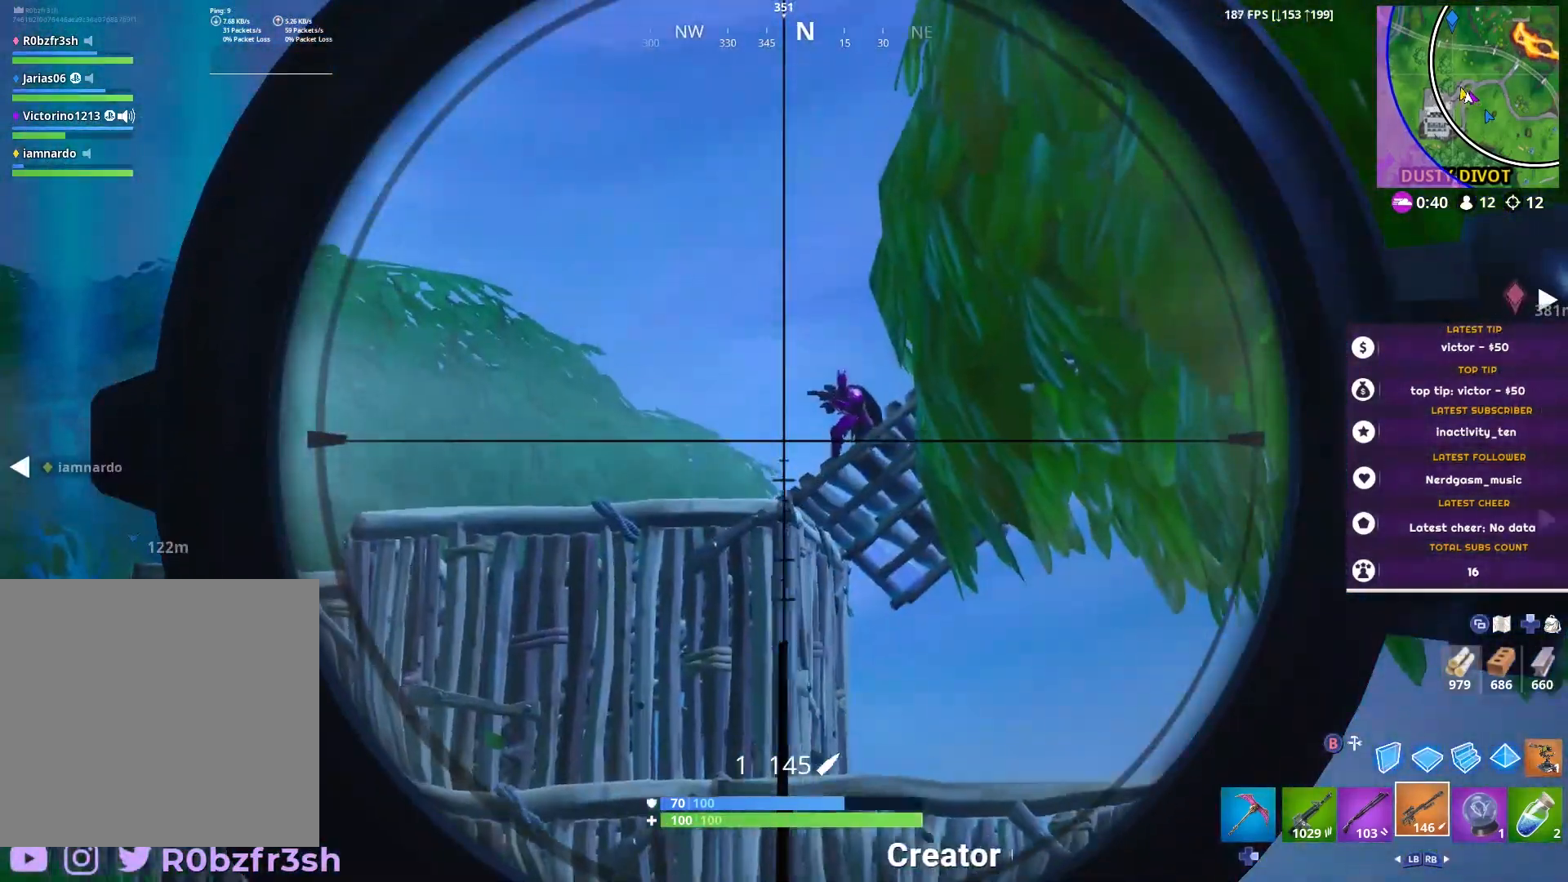
{"buttons": ["L2"], "left_stick": "center", "right_stick": "center", "events": [[67, "right_stick", "center"], [267, "right_stick", "up-right"], [417, "left_stick", "left"], [467, "right_stick", "center"], [484, "left_stick", "center"]]}
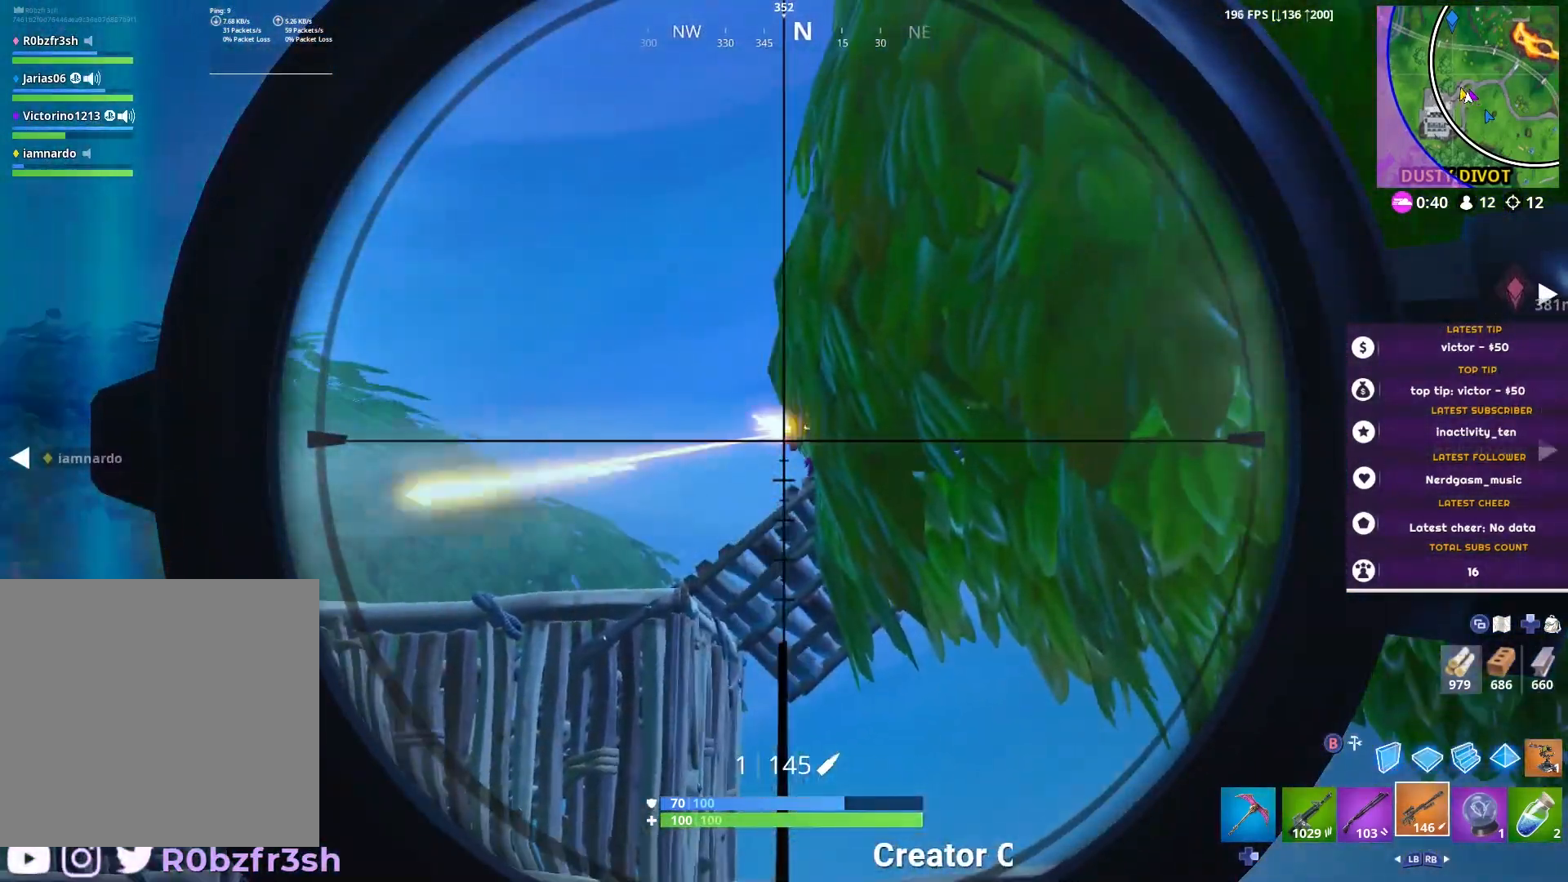
{"buttons": ["L2"], "left_stick": "down", "right_stick": "down", "events": [[150, "left_stick", "left"], [284, "left_stick", "center"], [351, "right_stick", "down"], [384, "left_stick", "down"]]}
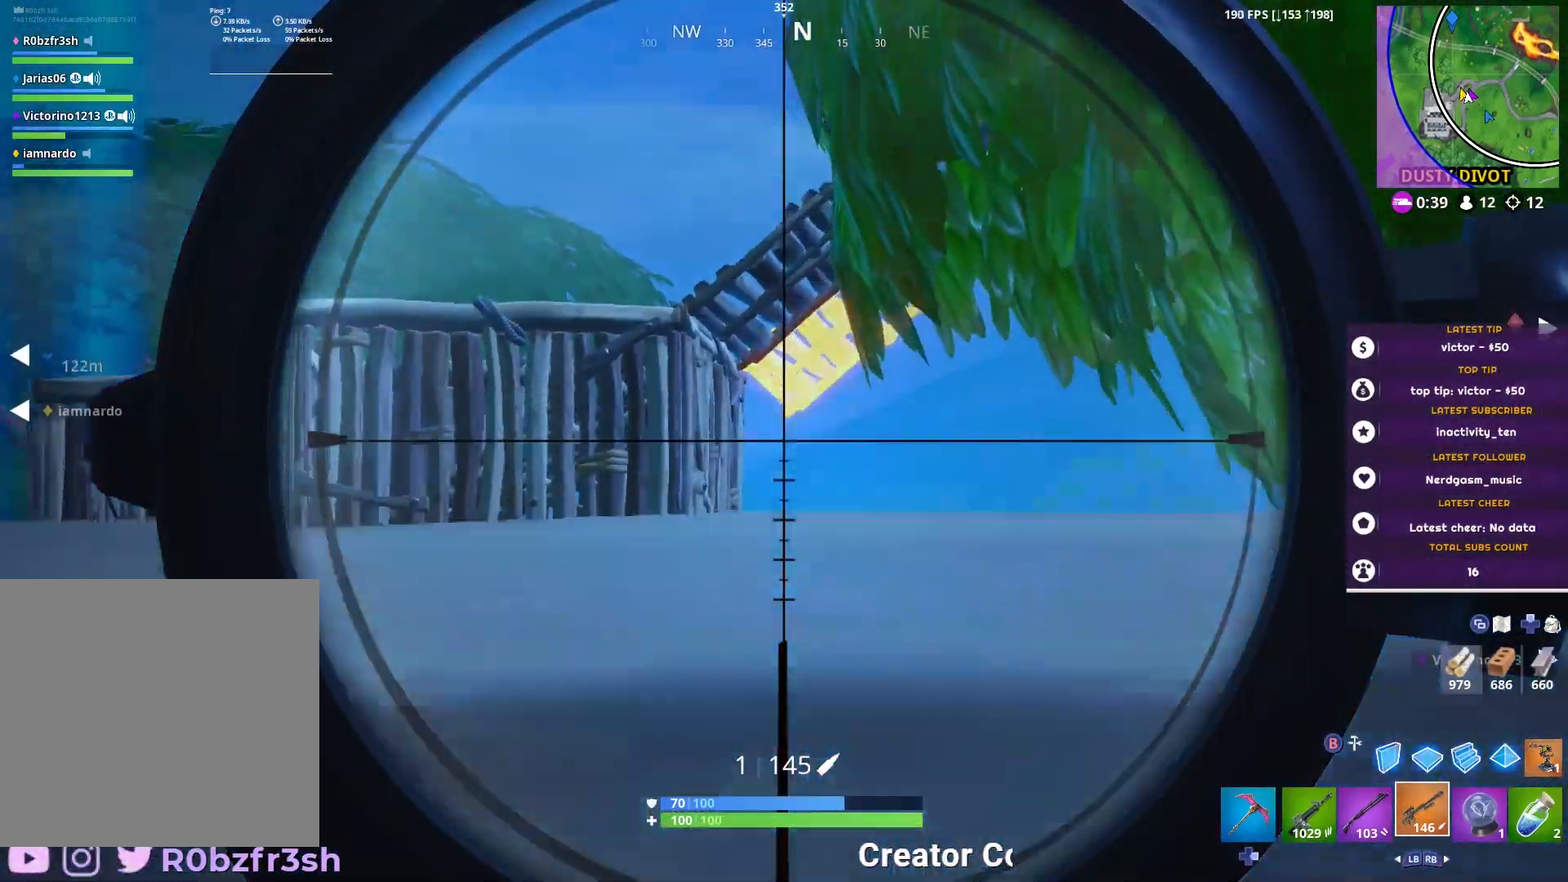
{"buttons": ["L2"], "left_stick": "center", "right_stick": "center", "events": [[50, "right_stick", "center"], [83, "left_stick", "center"], [150, "left_stick", "up"], [233, "right_stick", "down"], [367, "left_stick", "center"], [450, "right_stick", "center"]]}